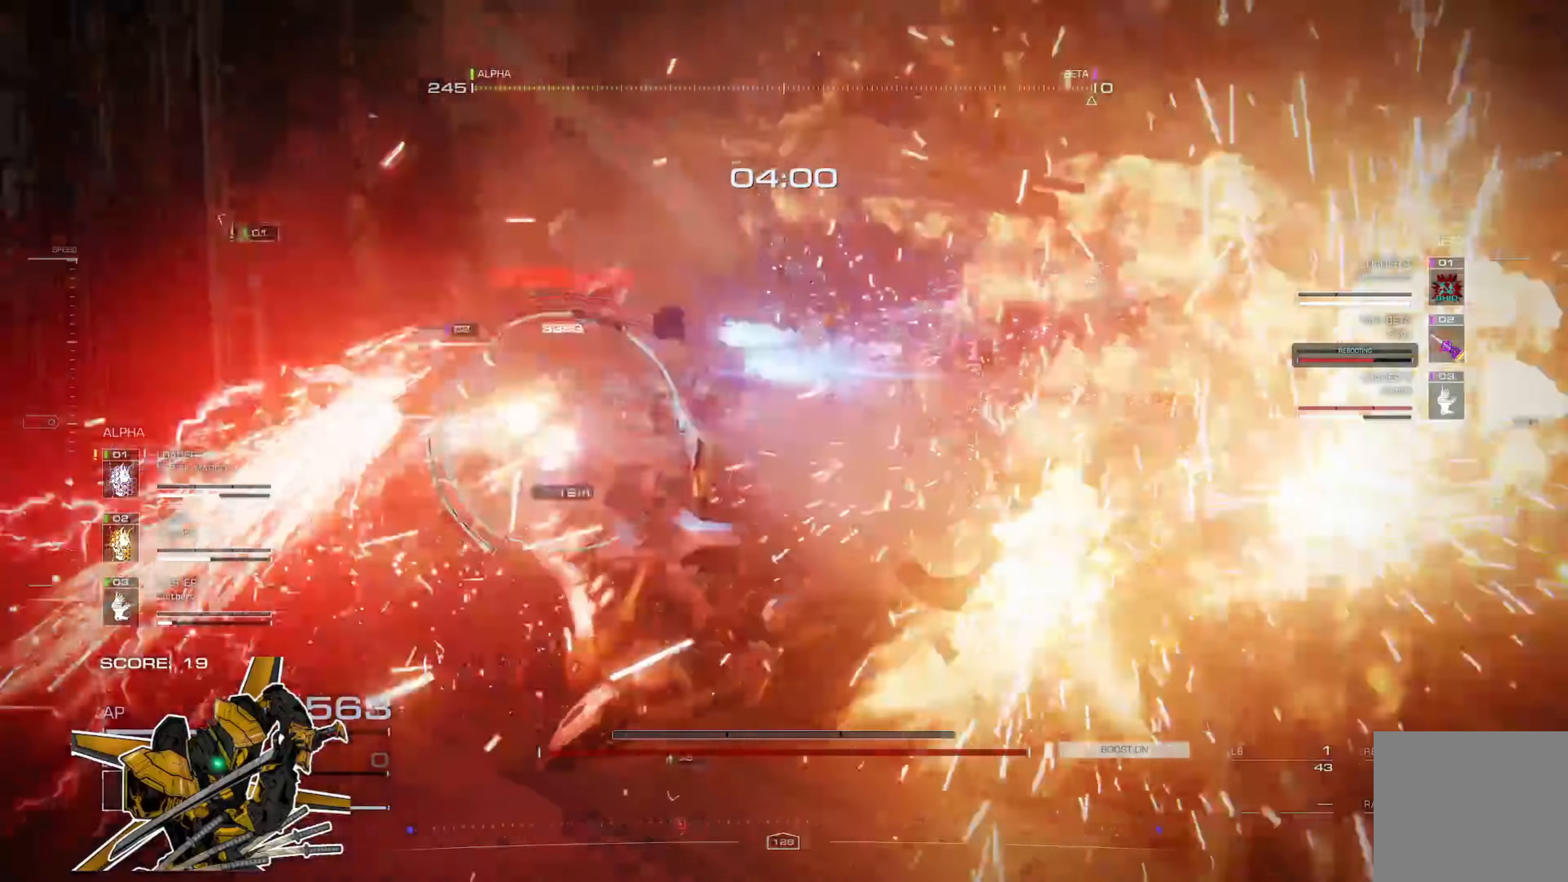
Gameplay with a controller (Xbox layout); each line is a JSON object with the inputs held at the frame after it. "events" lists button and stick changes between this image and that frame as [ms after this image, input, new state], when the widget could be followed in between. Not read: SHARE.
{"buttons": ["L2"], "left_stick": "up", "right_stick": "center", "events": [[217, "L2", "up"], [284, "L2", "down"], [350, "L2", "up"], [484, "L2", "down"]]}
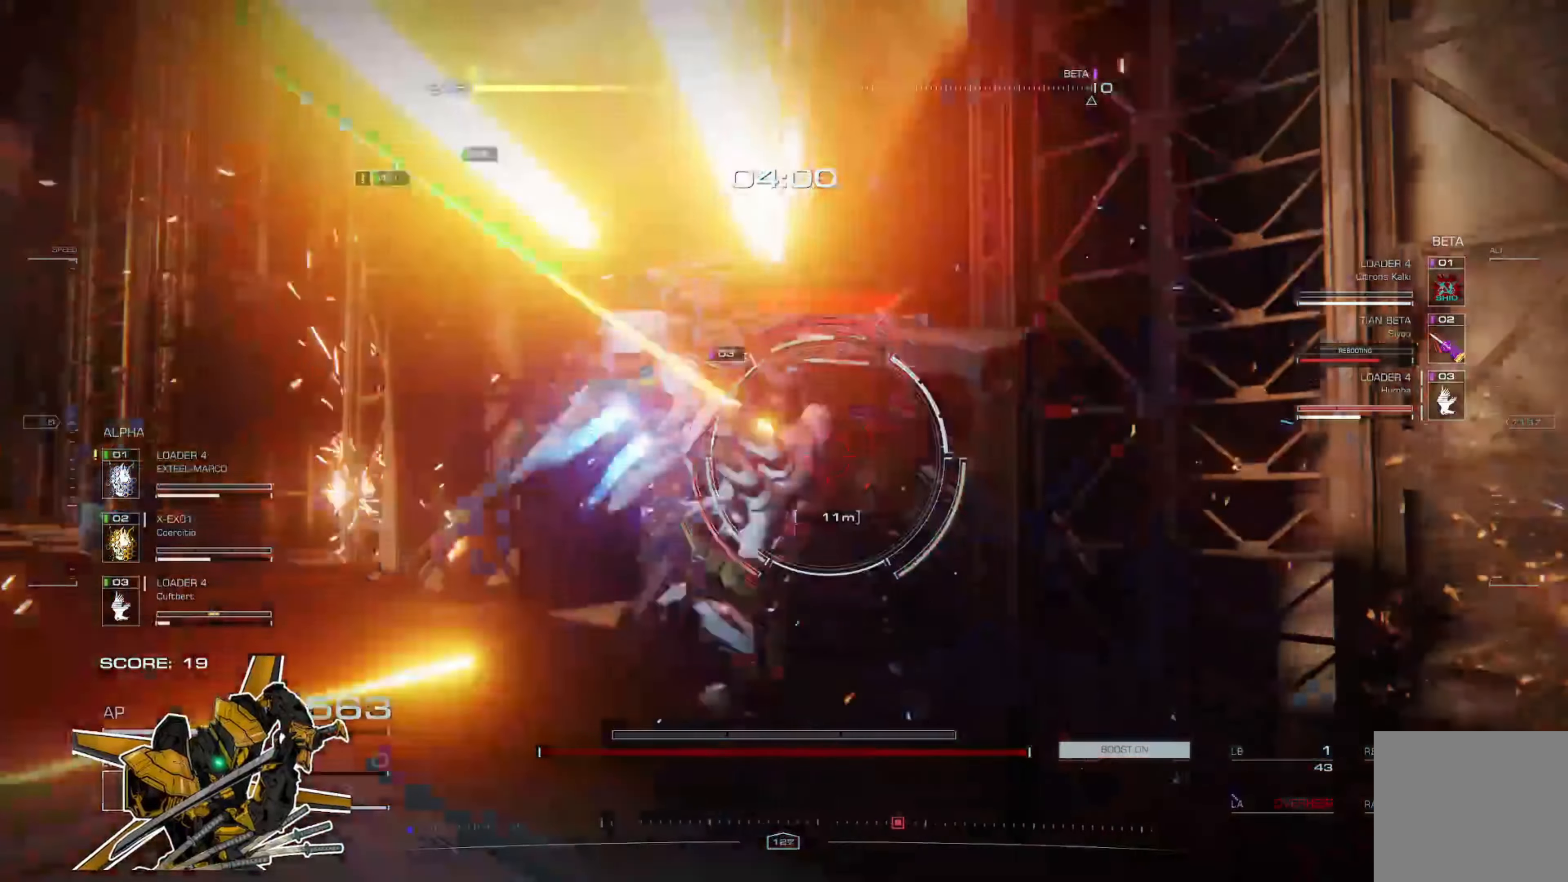
{"buttons": ["L1"], "left_stick": "down-left", "right_stick": "center", "events": [[50, "L2", "up"], [117, "L2", "down"], [184, "L2", "up"], [351, "left_stick", "down-left"], [484, "L1", "down"]]}
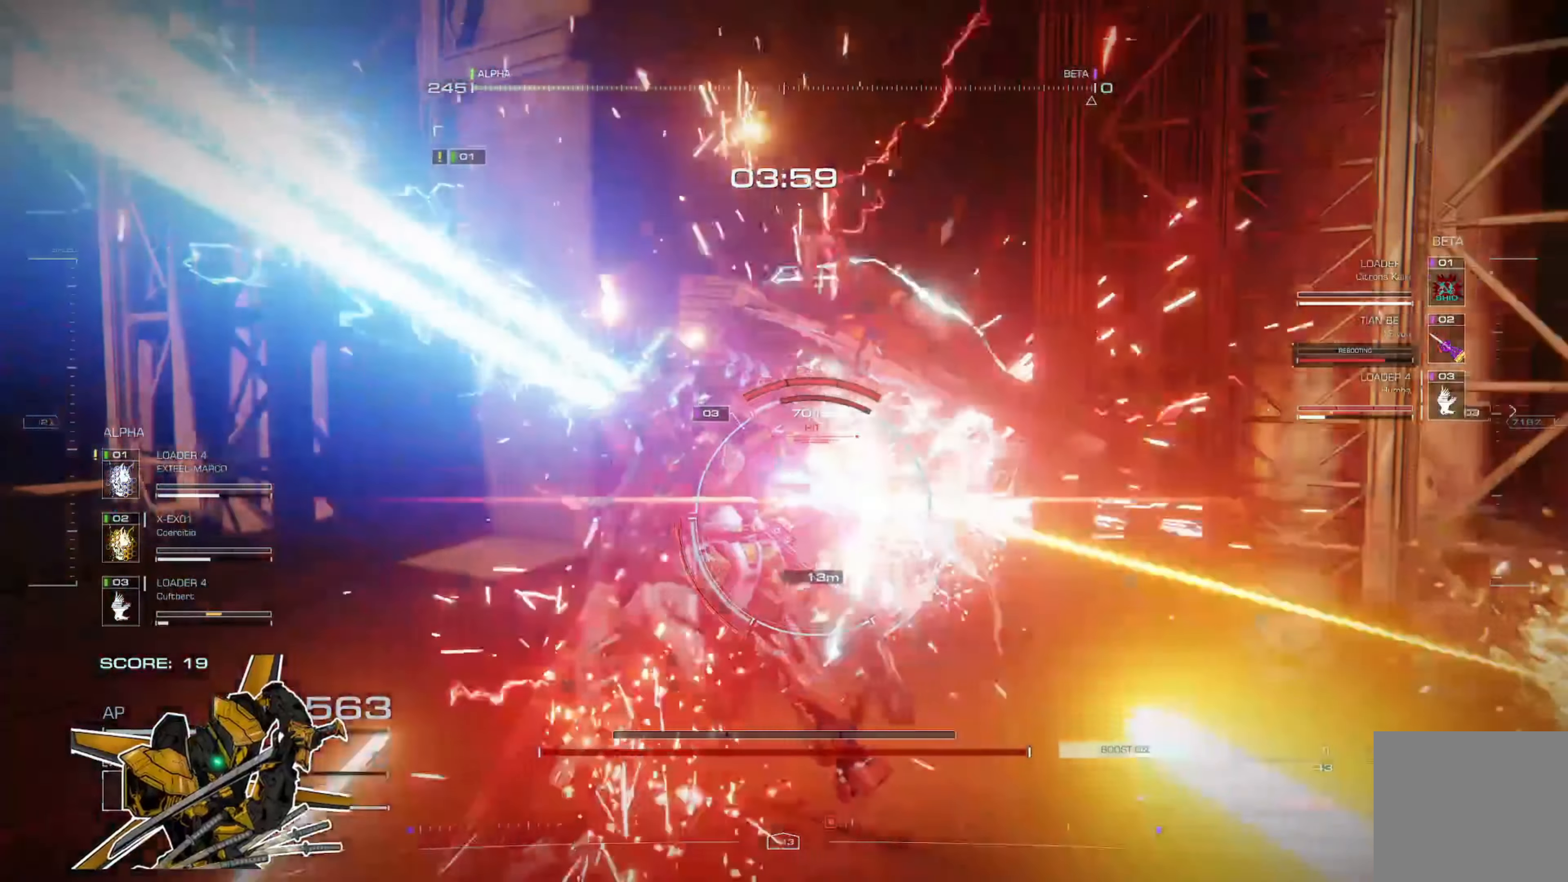
{"buttons": ["X"], "left_stick": "down-left", "right_stick": "center", "events": [[83, "L1", "up"], [384, "X", "down"]]}
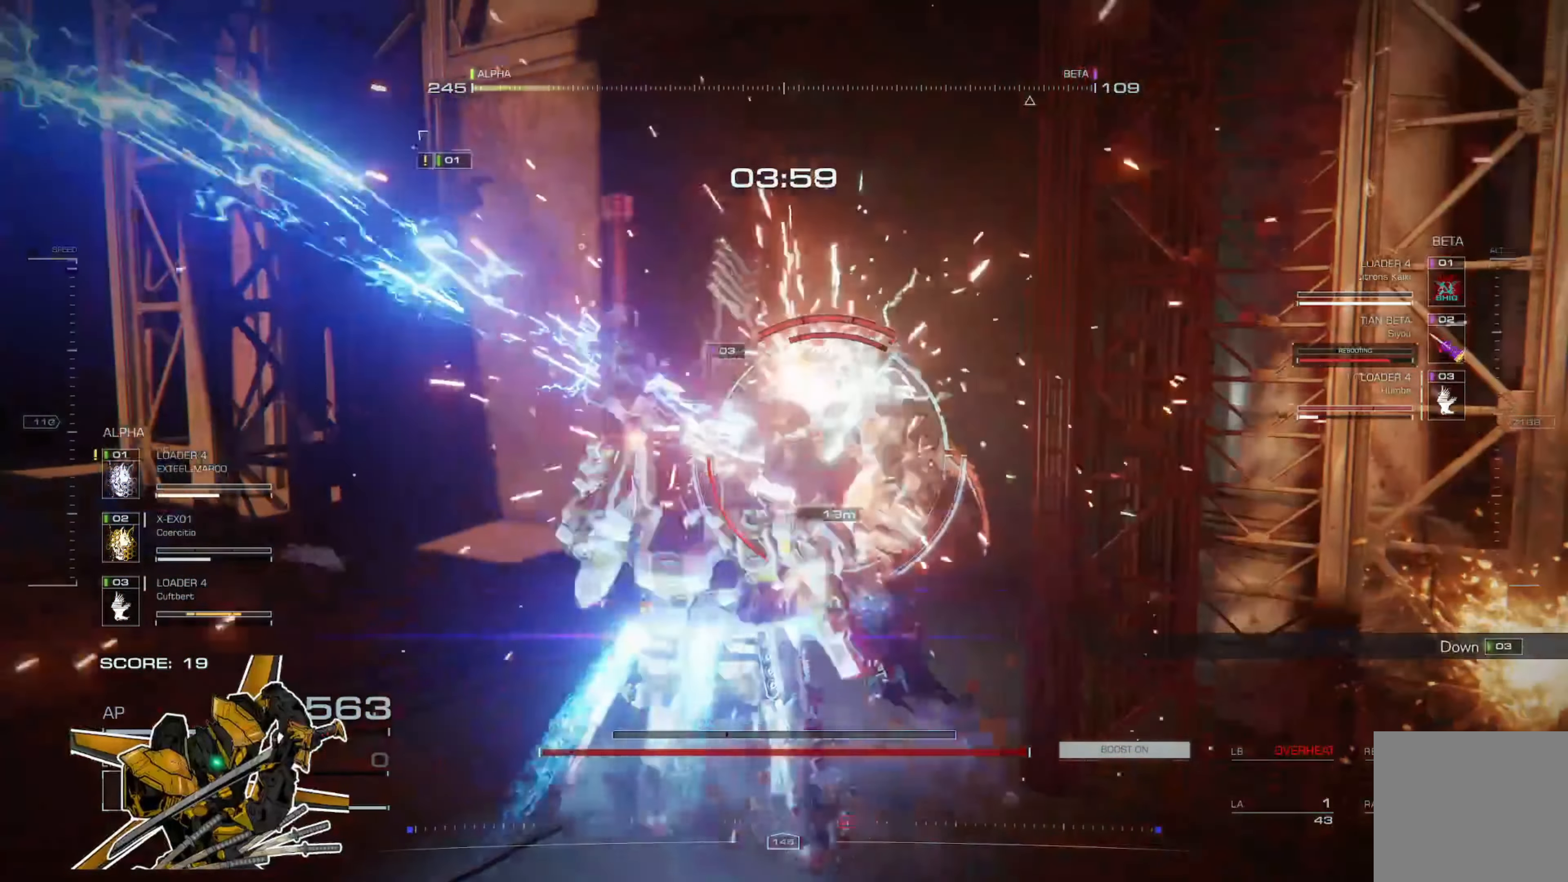
{"buttons": [], "left_stick": "down-left", "right_stick": "center", "events": [[17, "X", "up"], [284, "A", "down"], [451, "A", "up"]]}
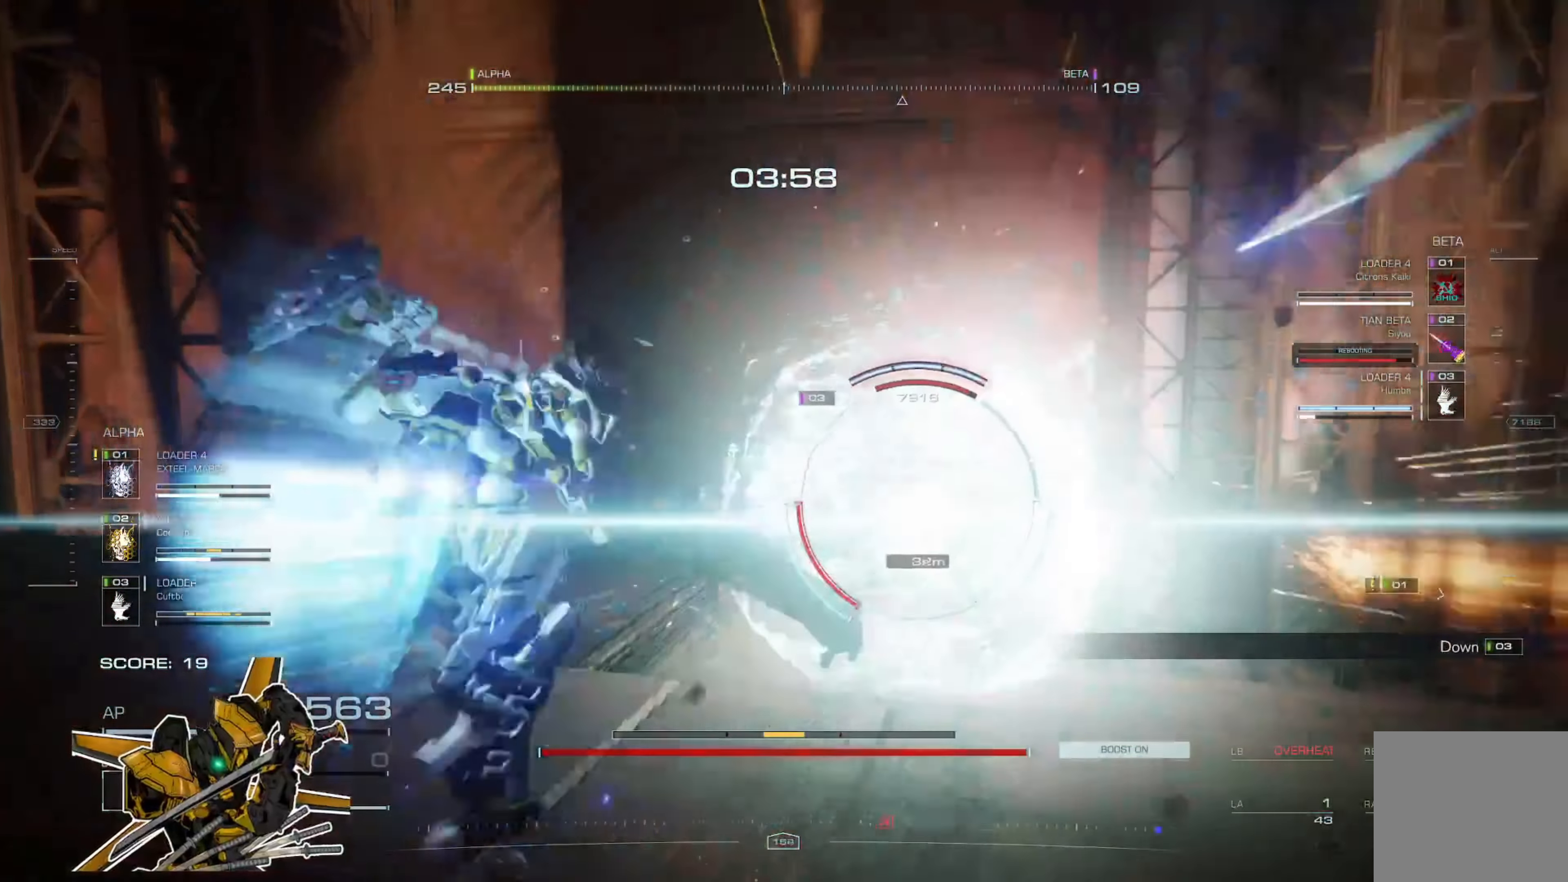
{"buttons": [], "left_stick": "down-left", "right_stick": "center", "events": []}
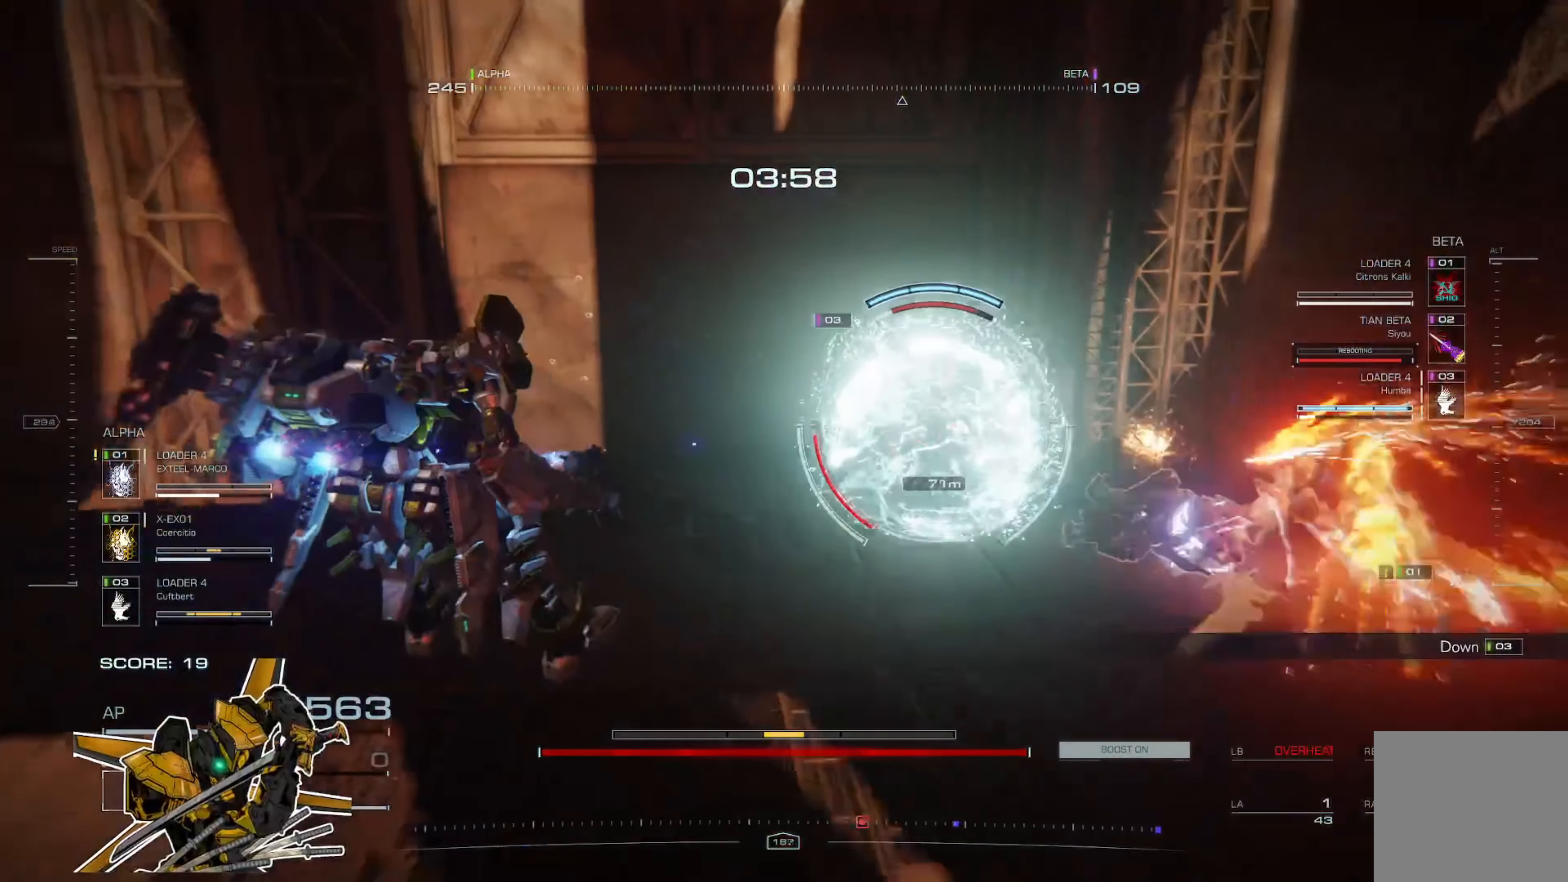
{"buttons": [], "left_stick": "down-left", "right_stick": "center", "events": [[17, "L1", "down"], [151, "L1", "up"]]}
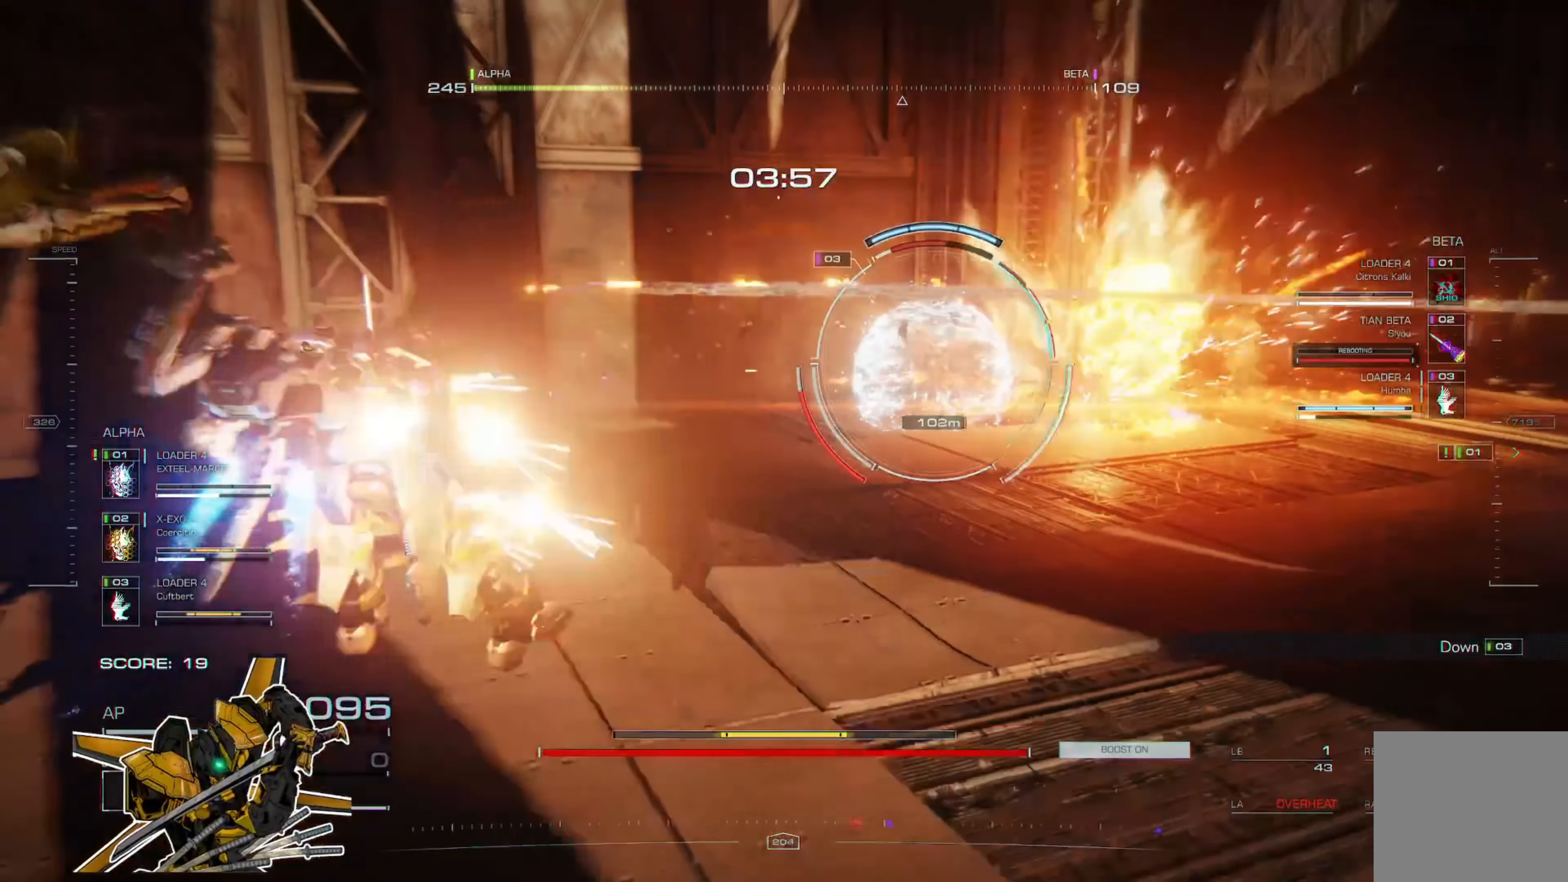
{"buttons": [], "left_stick": "down-left", "right_stick": "center", "events": [[50, "X", "down"], [183, "X", "up"]]}
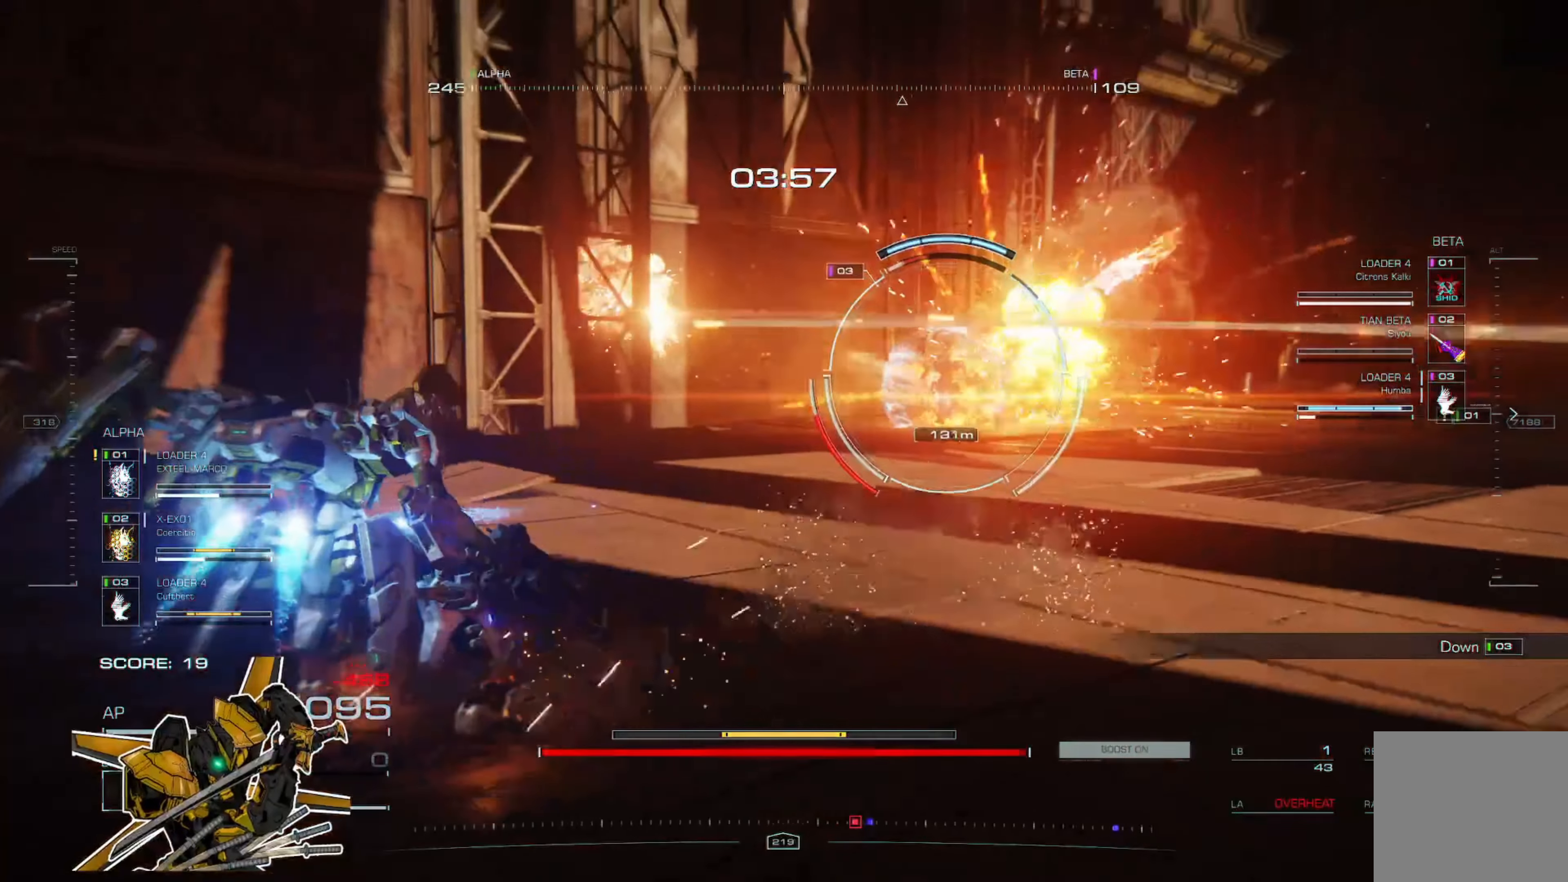
{"buttons": [], "left_stick": "down", "right_stick": "center", "events": [[84, "A", "down"], [217, "A", "up"], [484, "left_stick", "down"]]}
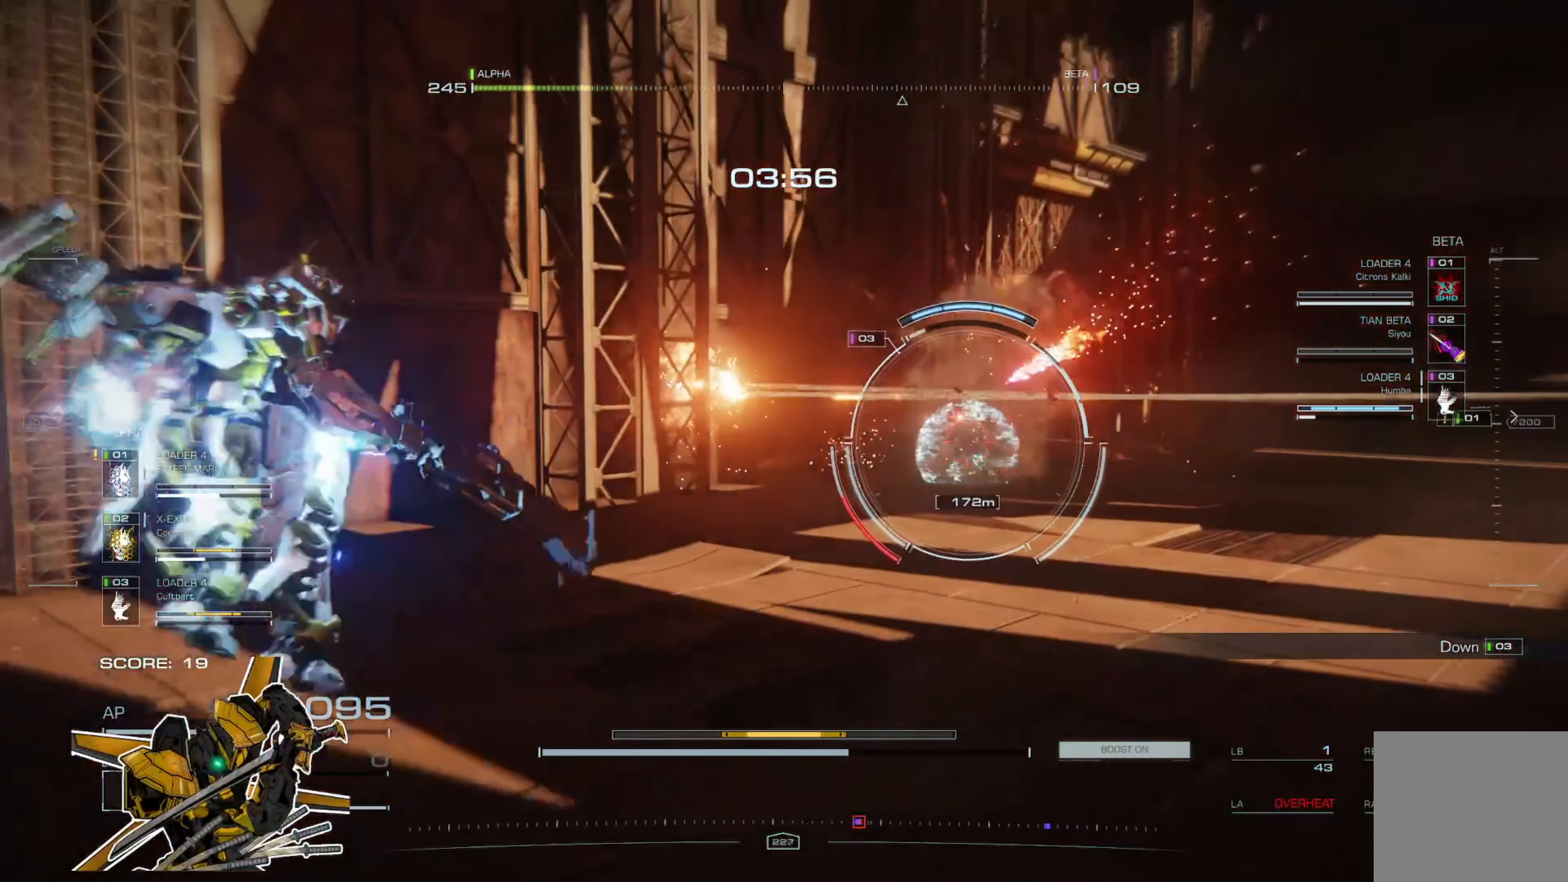
{"buttons": [], "left_stick": "down-left", "right_stick": "center", "events": [[417, "left_stick", "down-left"]]}
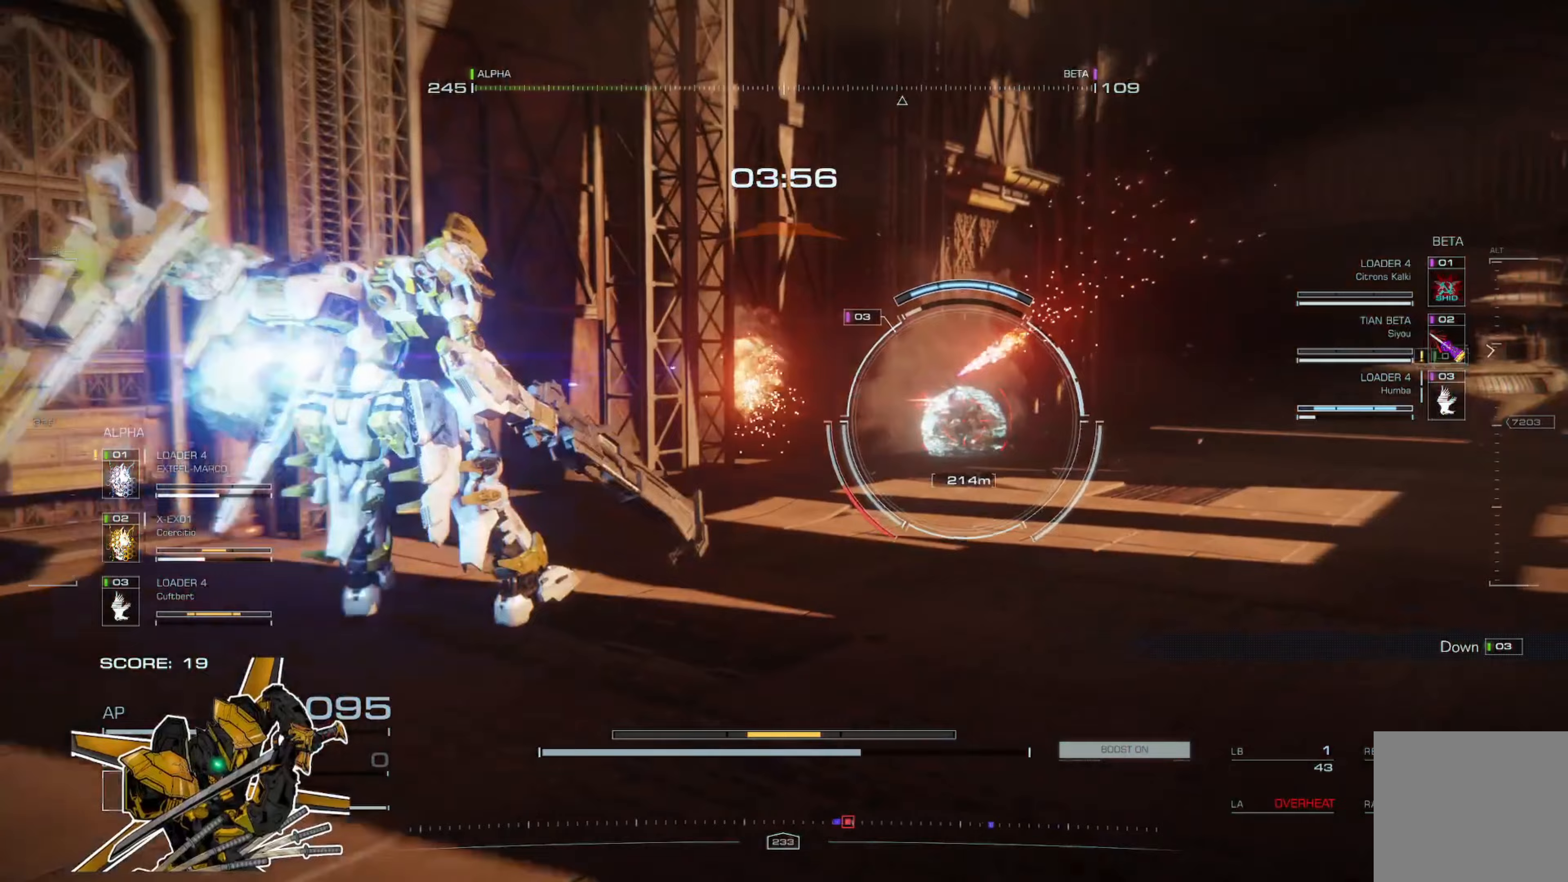
{"buttons": [], "left_stick": "left", "right_stick": "center", "events": [[383, "left_stick", "left"]]}
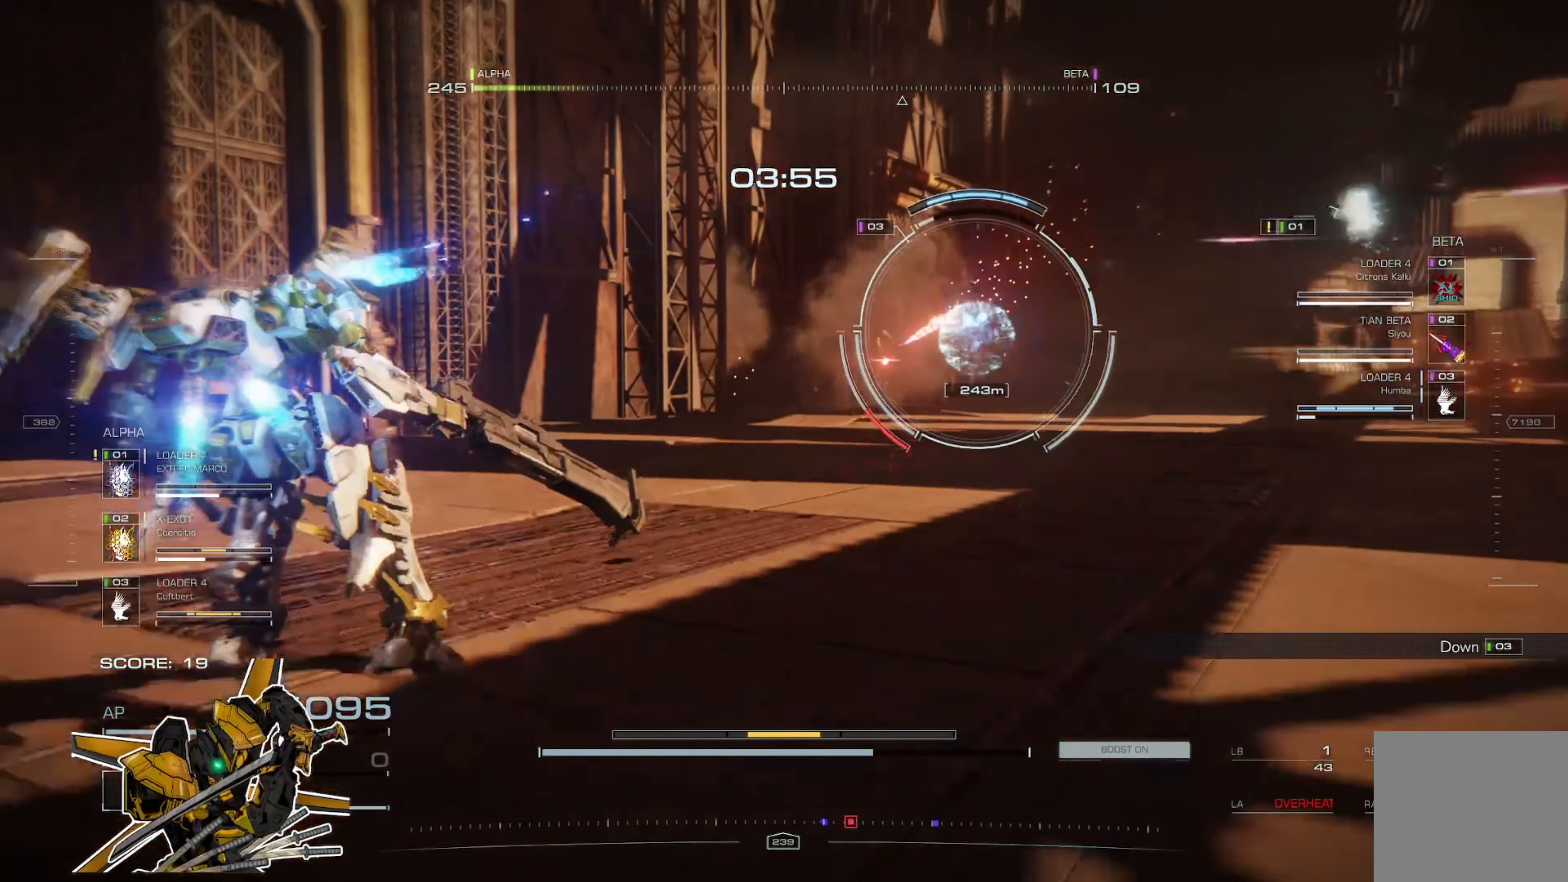
{"buttons": [], "left_stick": "left", "right_stick": "center", "events": [[117, "A", "down"], [217, "A", "up"]]}
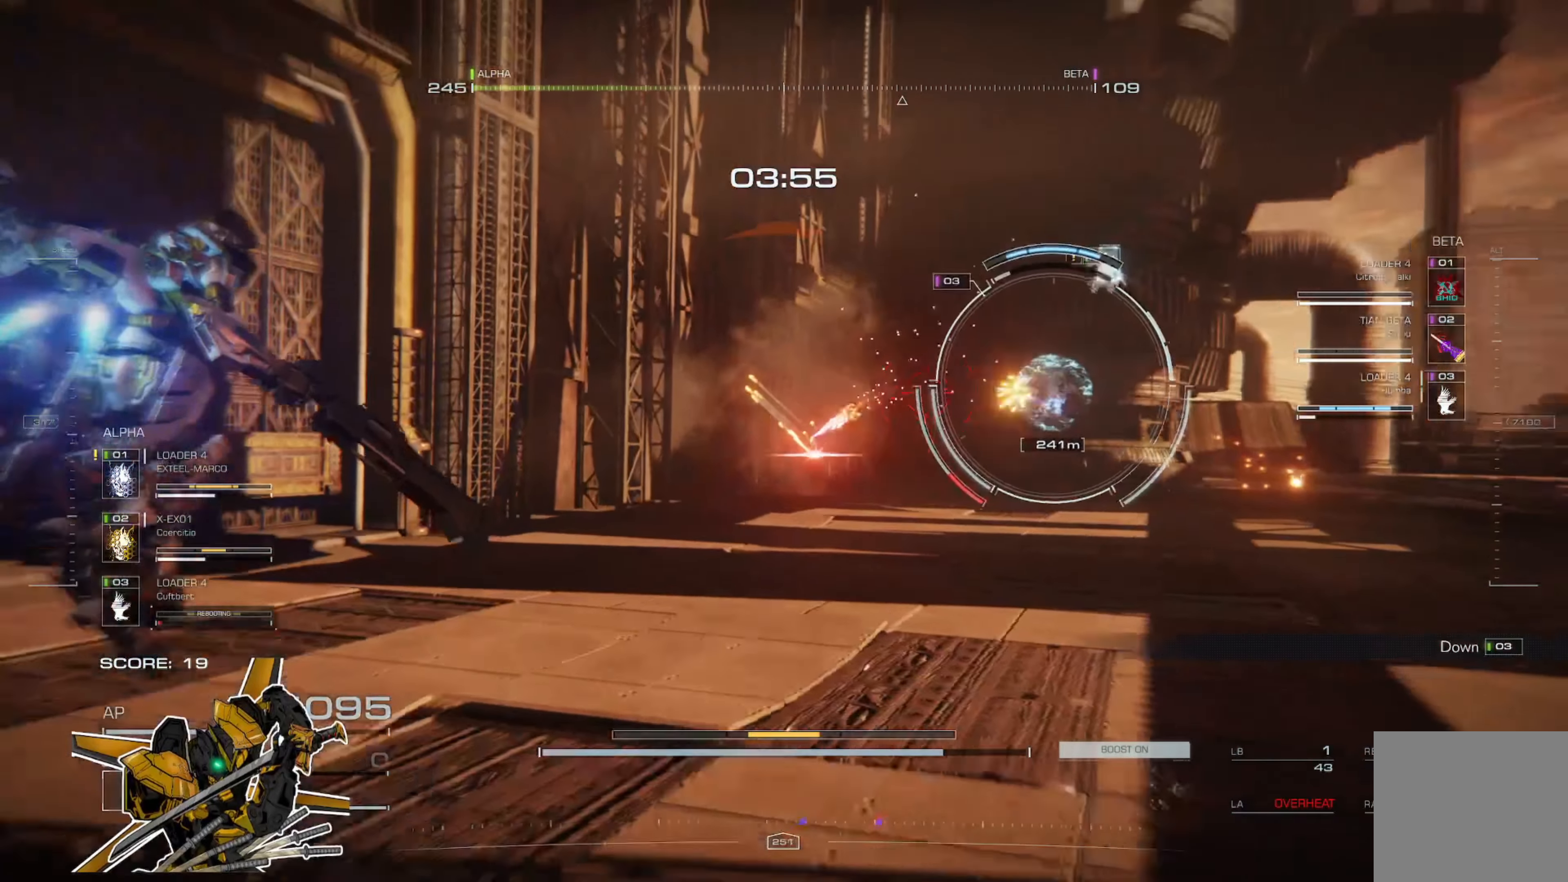
{"buttons": [], "left_stick": "up-left", "right_stick": "center", "events": [[116, "left_stick", "up-left"]]}
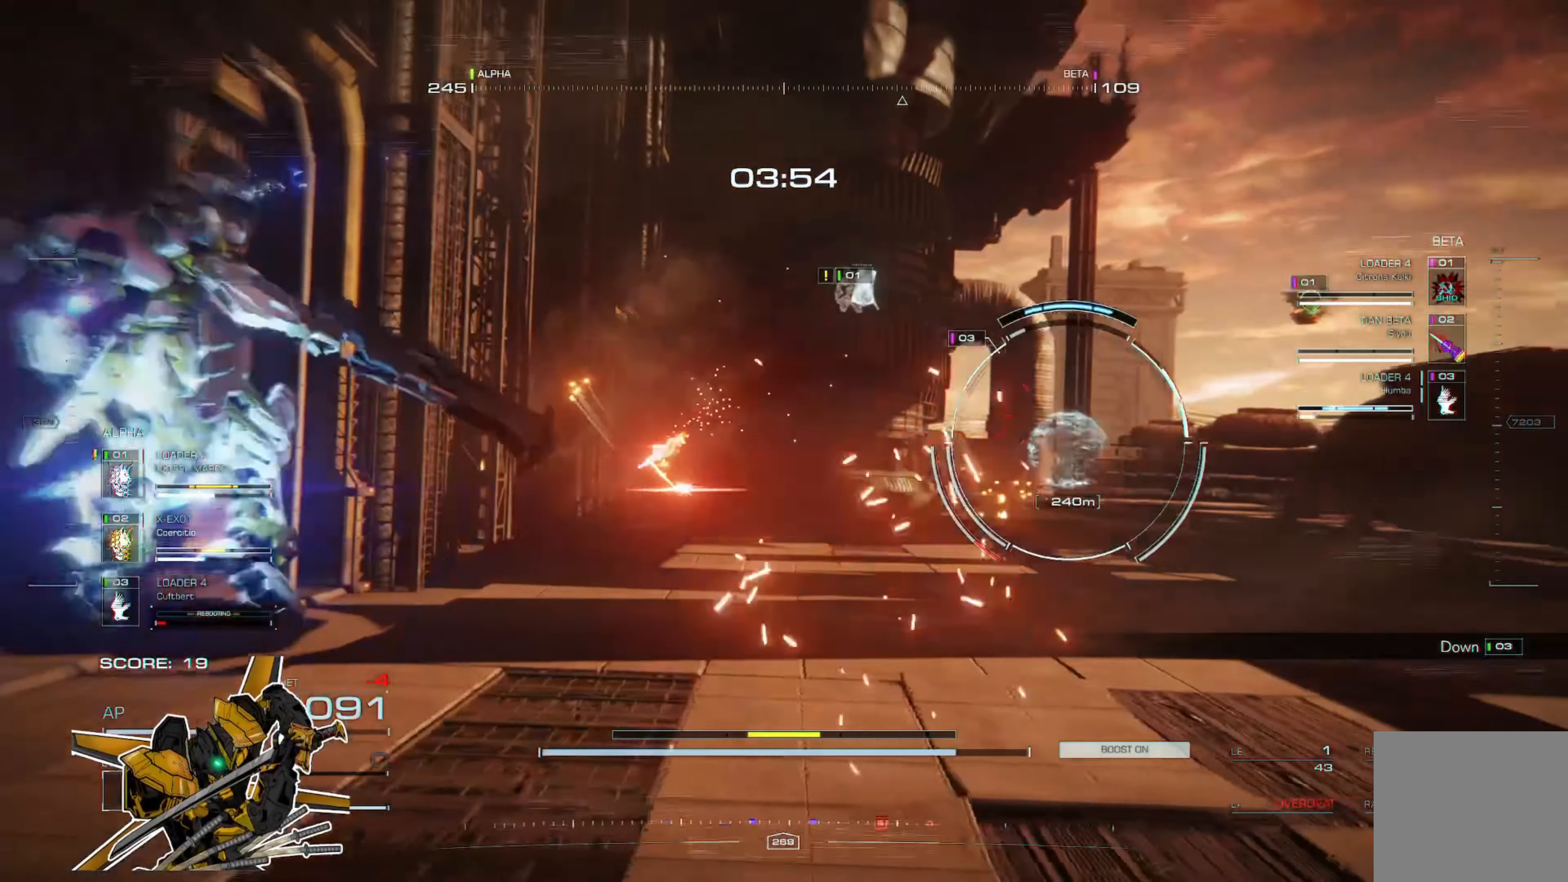
{"buttons": [], "left_stick": "up-left", "right_stick": "center", "events": []}
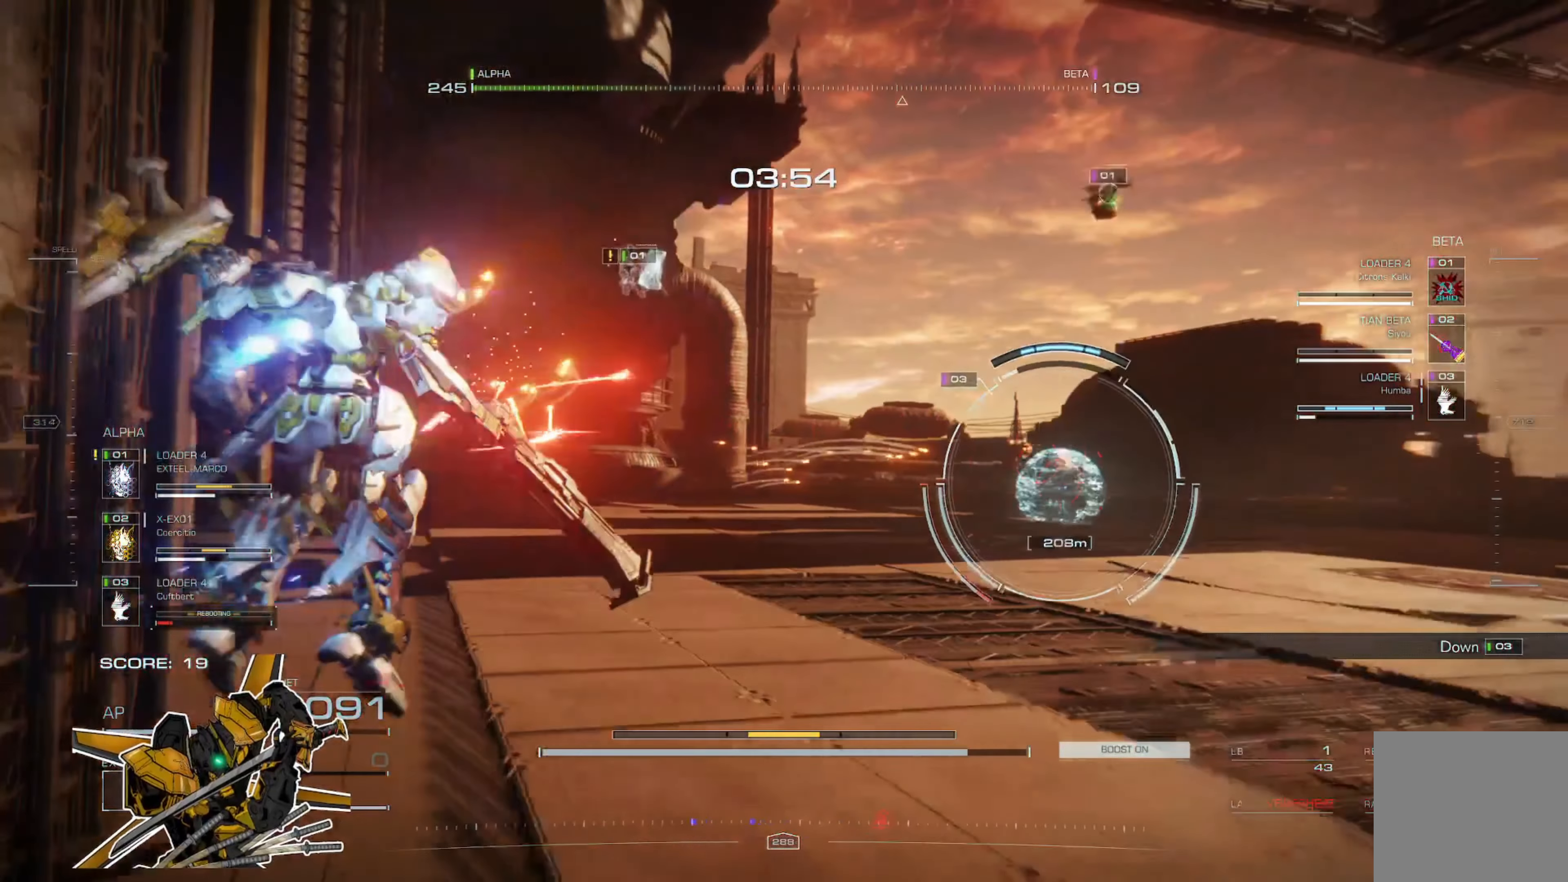
{"buttons": [], "left_stick": "right", "right_stick": "center", "events": [[116, "left_stick", "down-right"], [183, "X", "down"], [250, "left_stick", "right"], [317, "X", "up"]]}
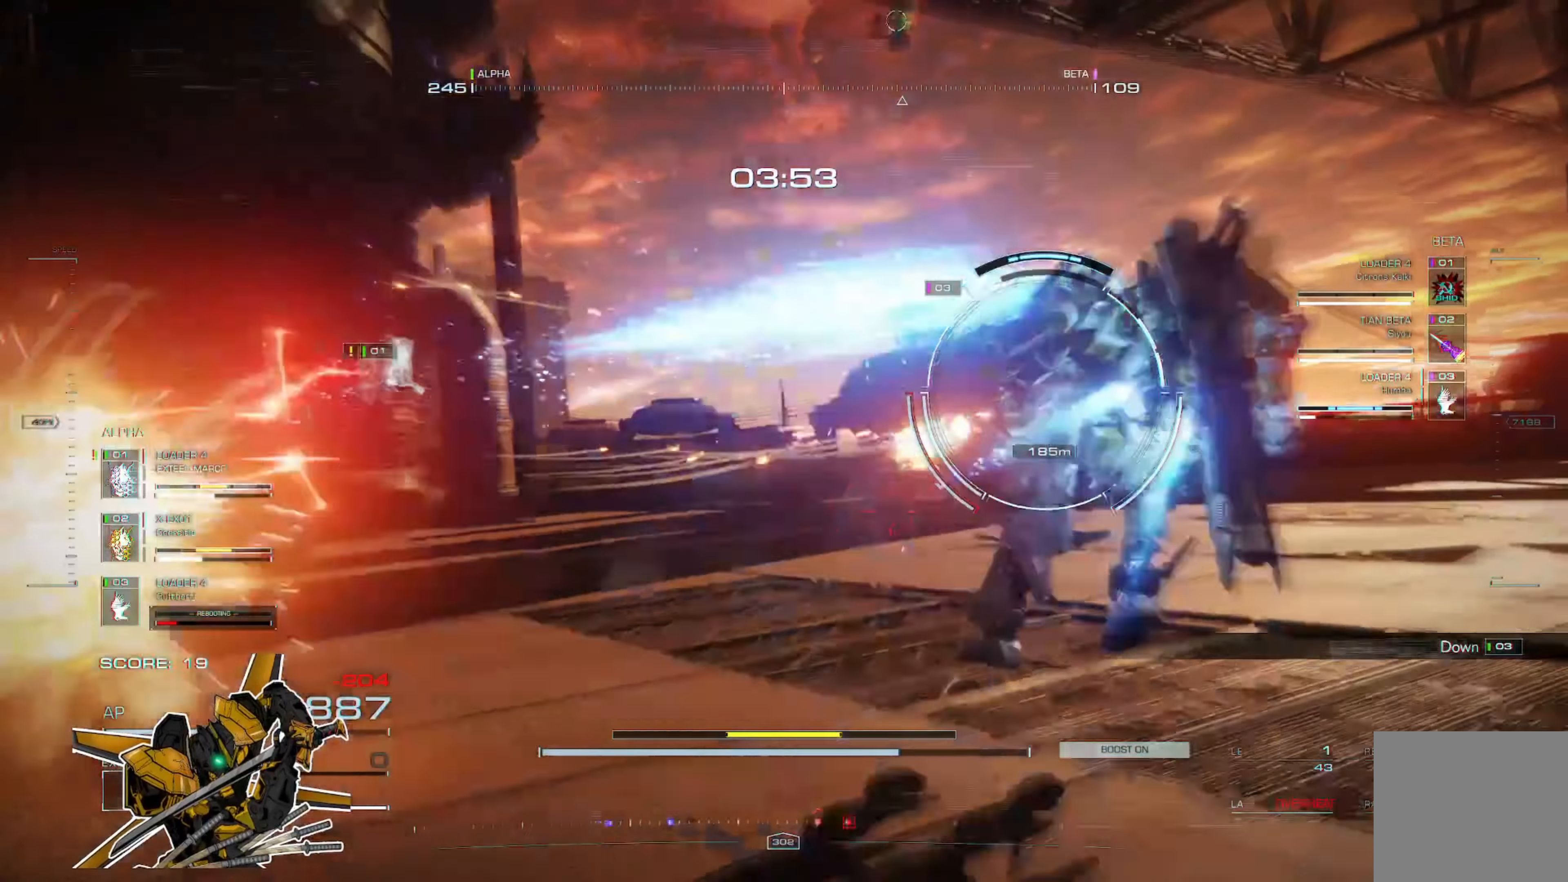
{"buttons": [], "left_stick": "up", "right_stick": "center", "events": [[17, "left_stick", "up-right"], [117, "left_stick", "up"], [184, "X", "down"], [317, "X", "up"]]}
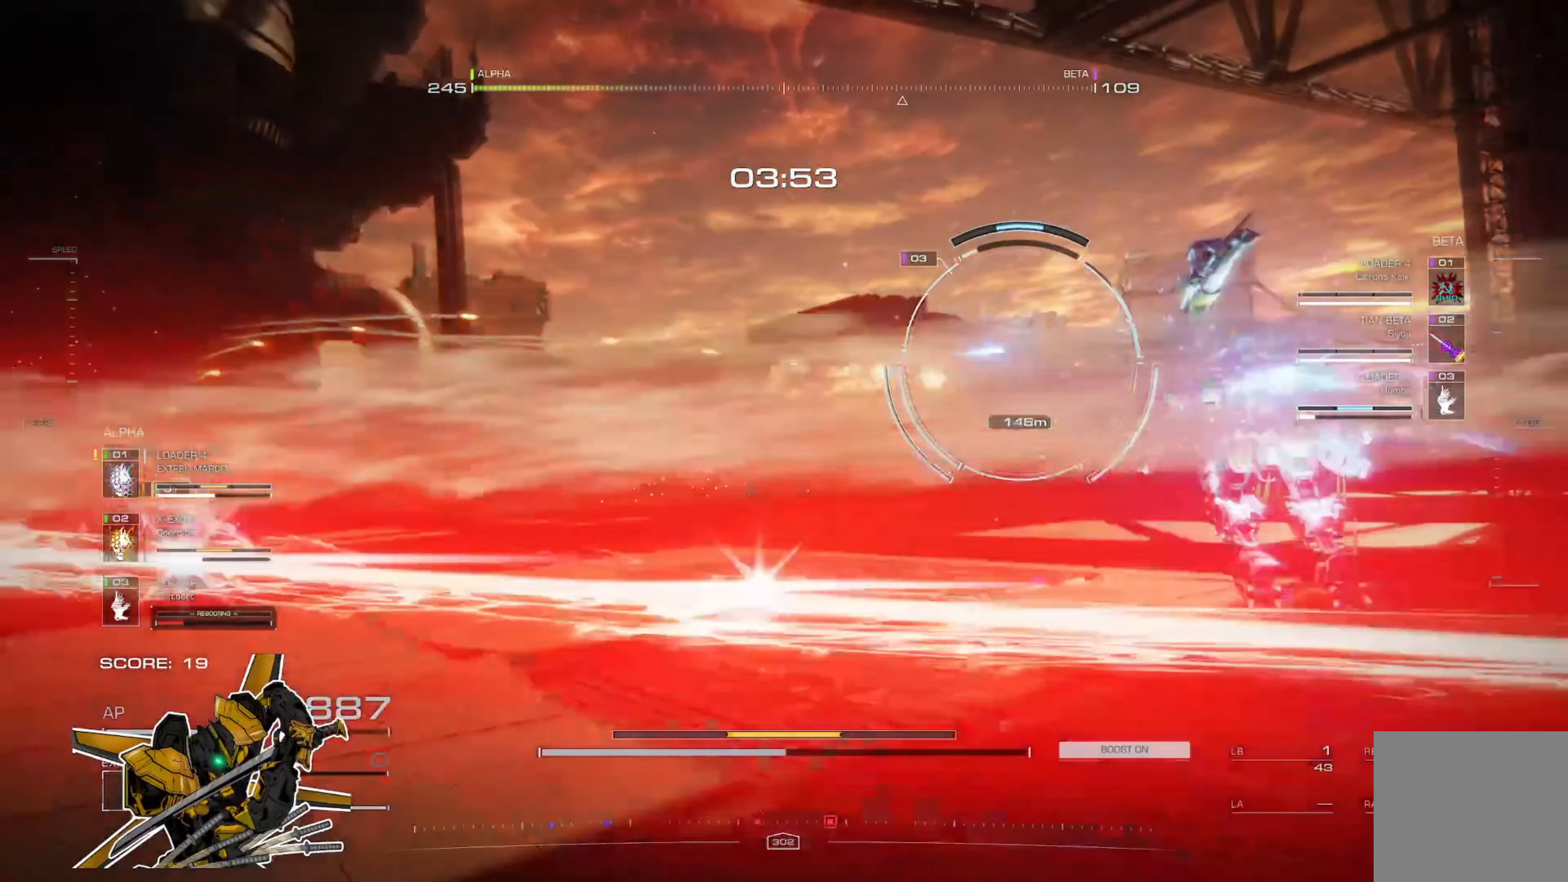
{"buttons": [], "left_stick": "center", "right_stick": "center", "events": [[116, "L3", "down"], [283, "L3", "up"], [484, "left_stick", "center"]]}
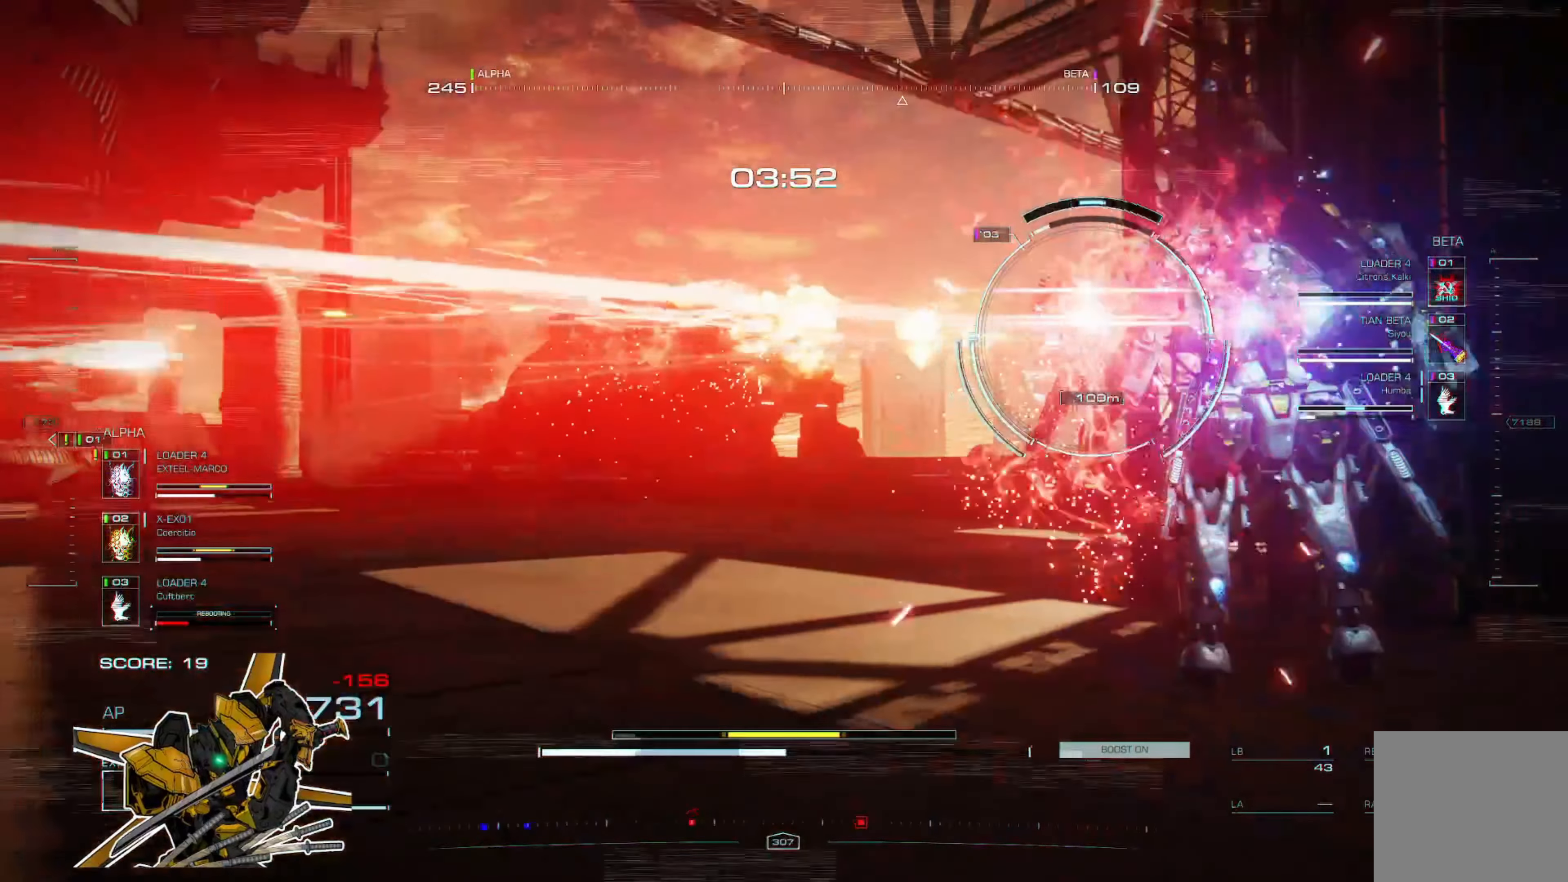
{"buttons": [], "left_stick": "left", "right_stick": "center", "events": [[317, "left_stick", "left"]]}
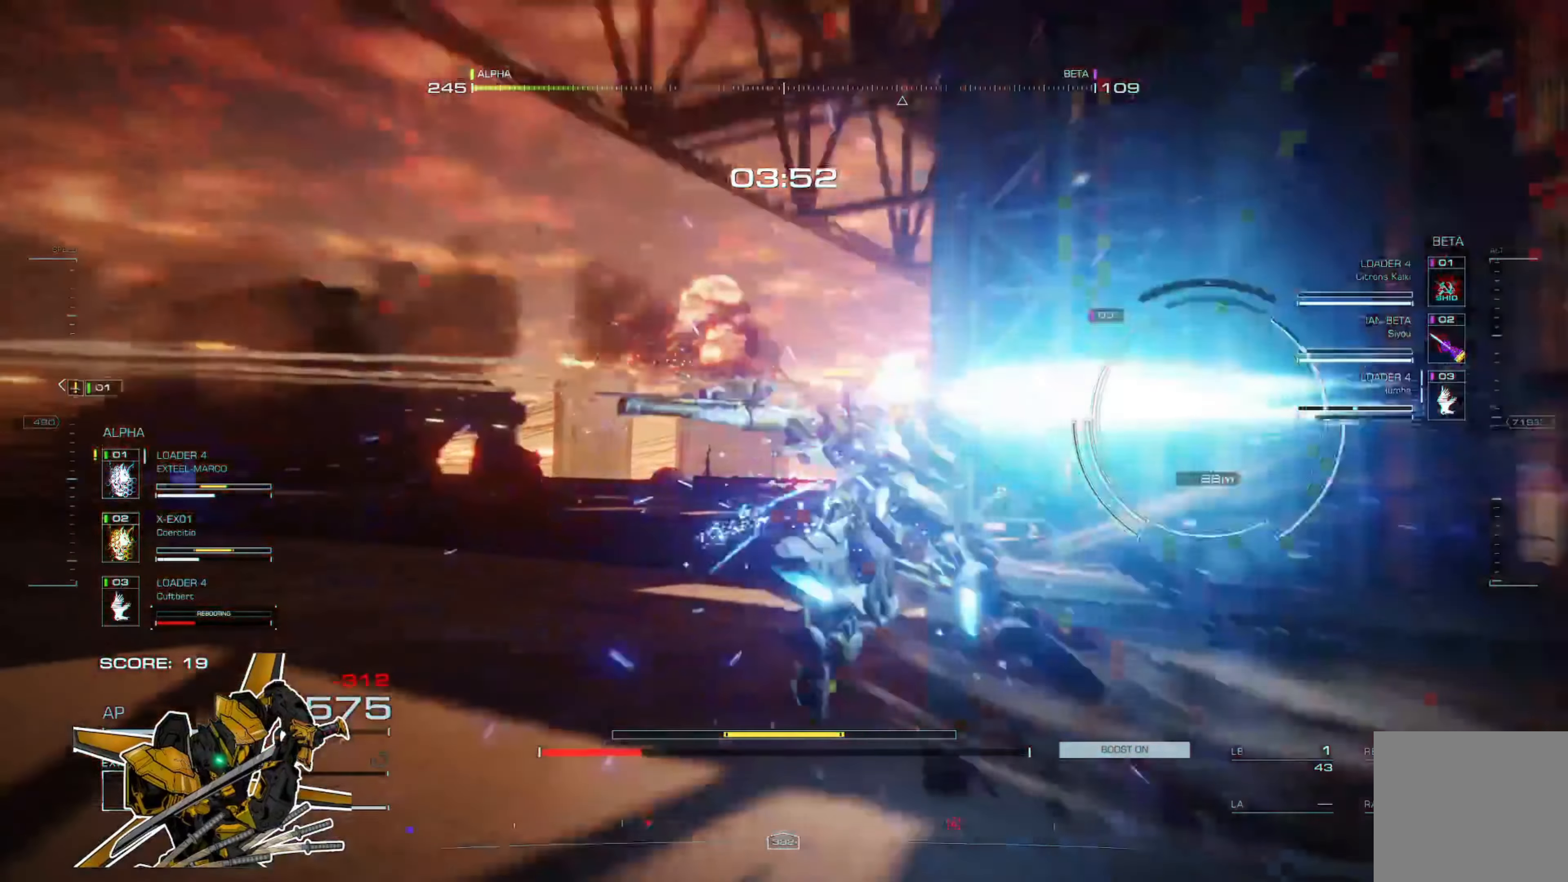
{"buttons": [], "left_stick": "left", "right_stick": "center", "events": [[50, "left_stick", "center"], [350, "left_stick", "left"]]}
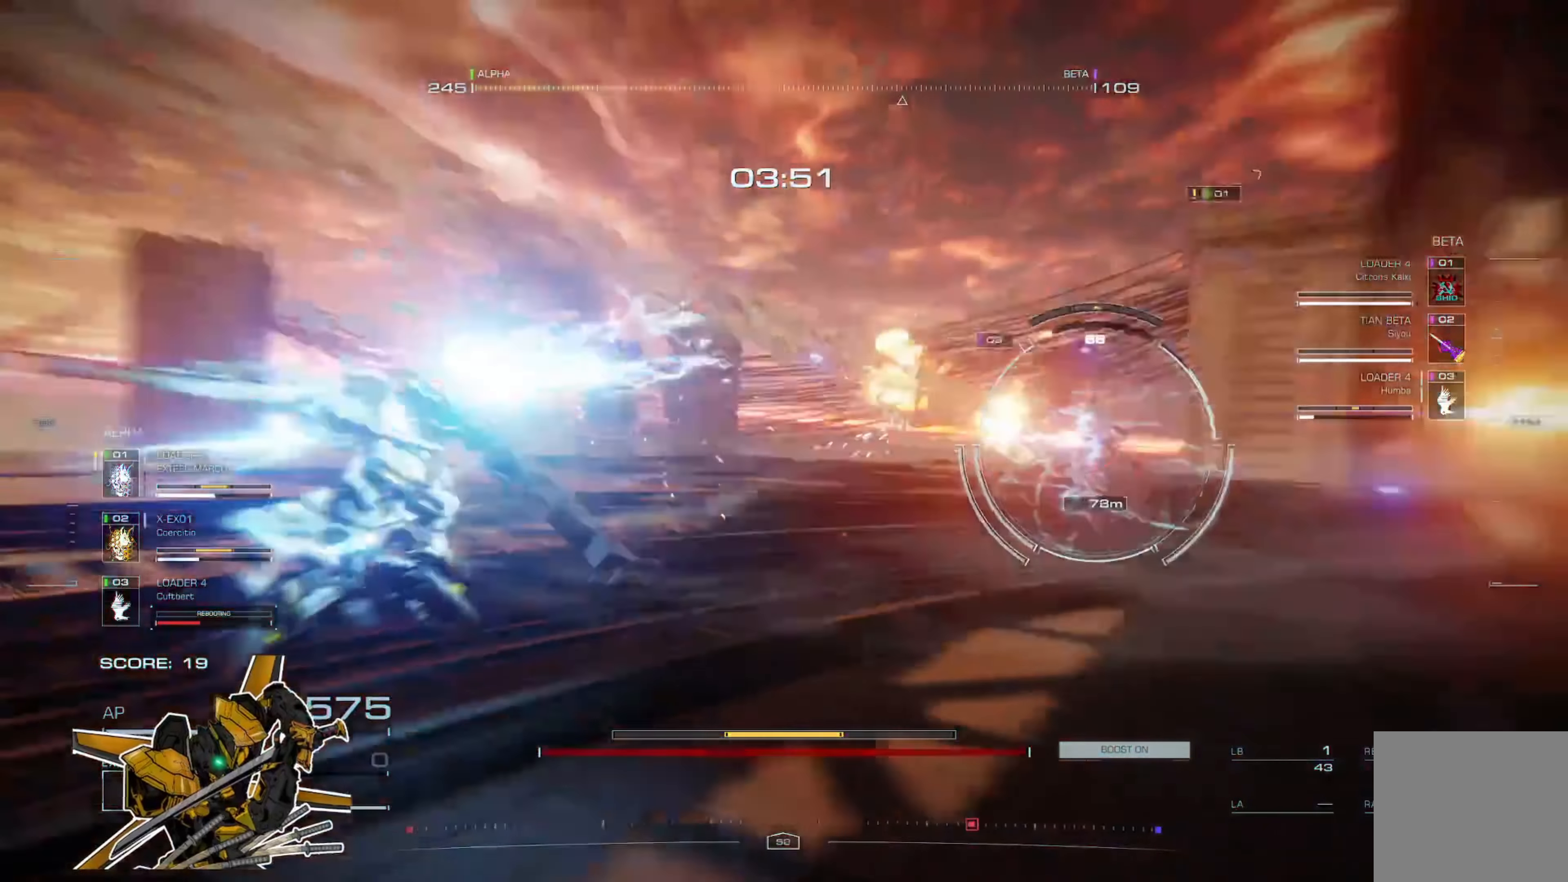
{"buttons": [], "left_stick": "up-left", "right_stick": "center", "events": [[150, "left_stick", "center"], [317, "left_stick", "up-left"], [384, "A", "down"], [484, "A", "up"]]}
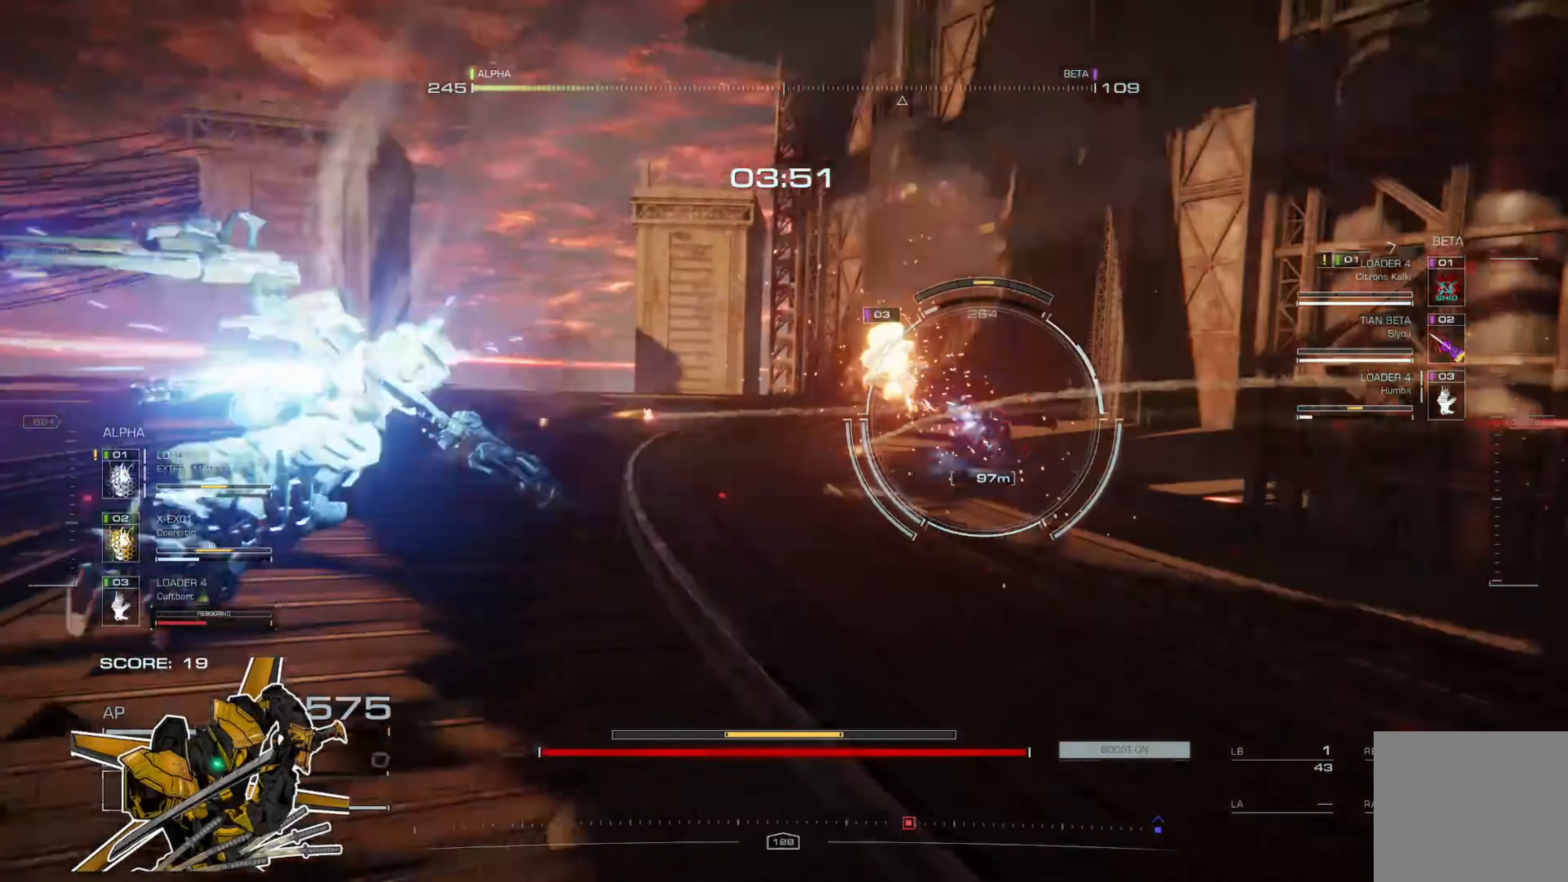
{"buttons": ["A"], "left_stick": "up-left", "right_stick": "center", "events": [[417, "A", "down"]]}
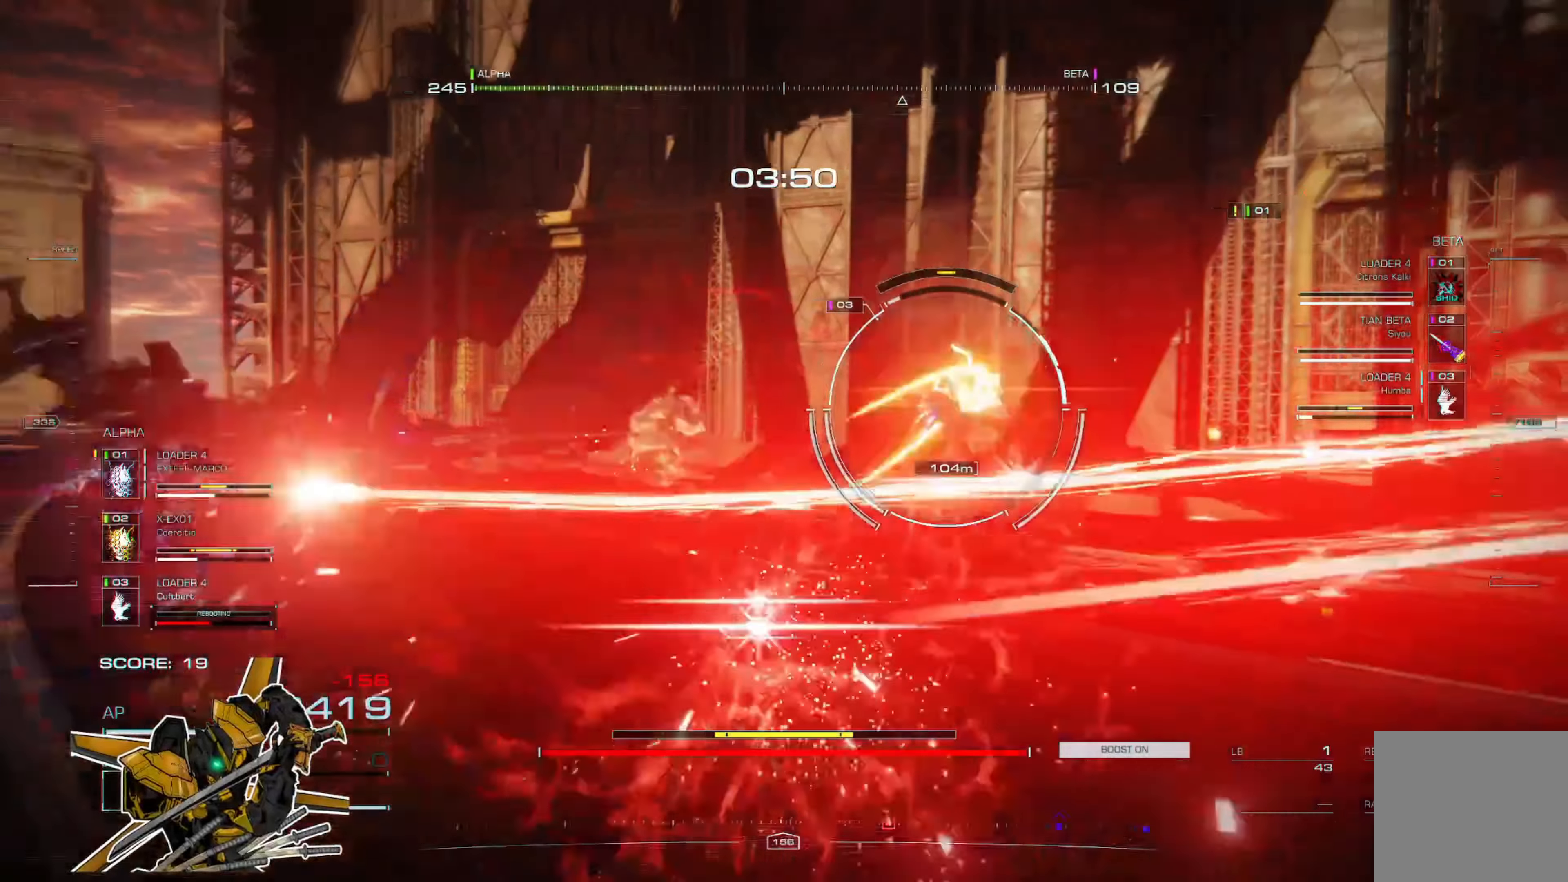
{"buttons": [], "left_stick": "up-left", "right_stick": "center", "events": [[17, "A", "up"]]}
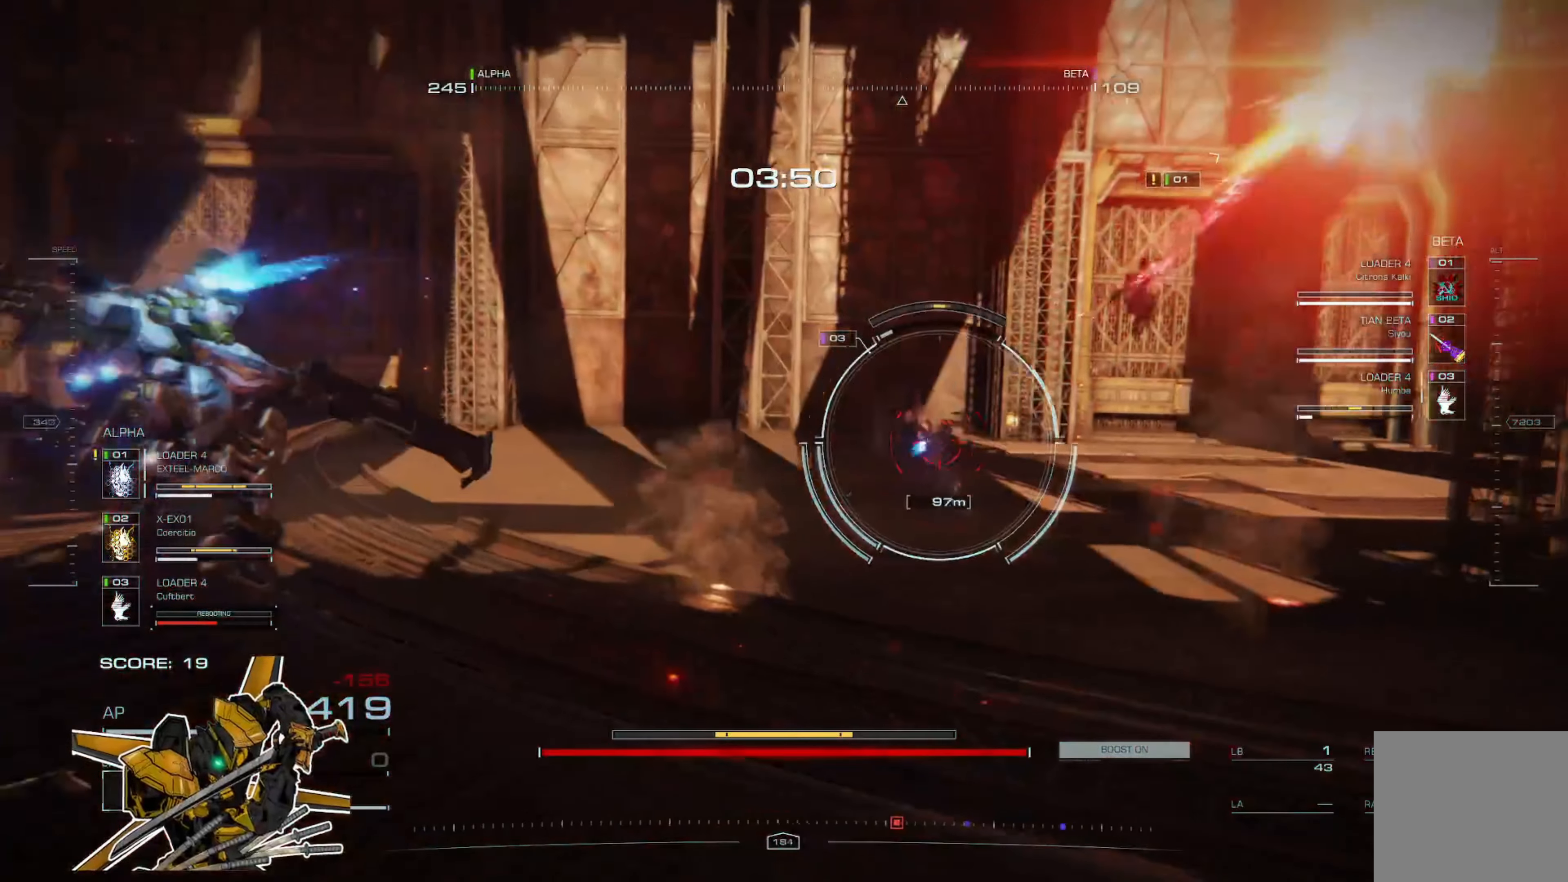
{"buttons": [], "left_stick": "up-left", "right_stick": "center", "events": [[384, "R2", "down"], [484, "R2", "up"]]}
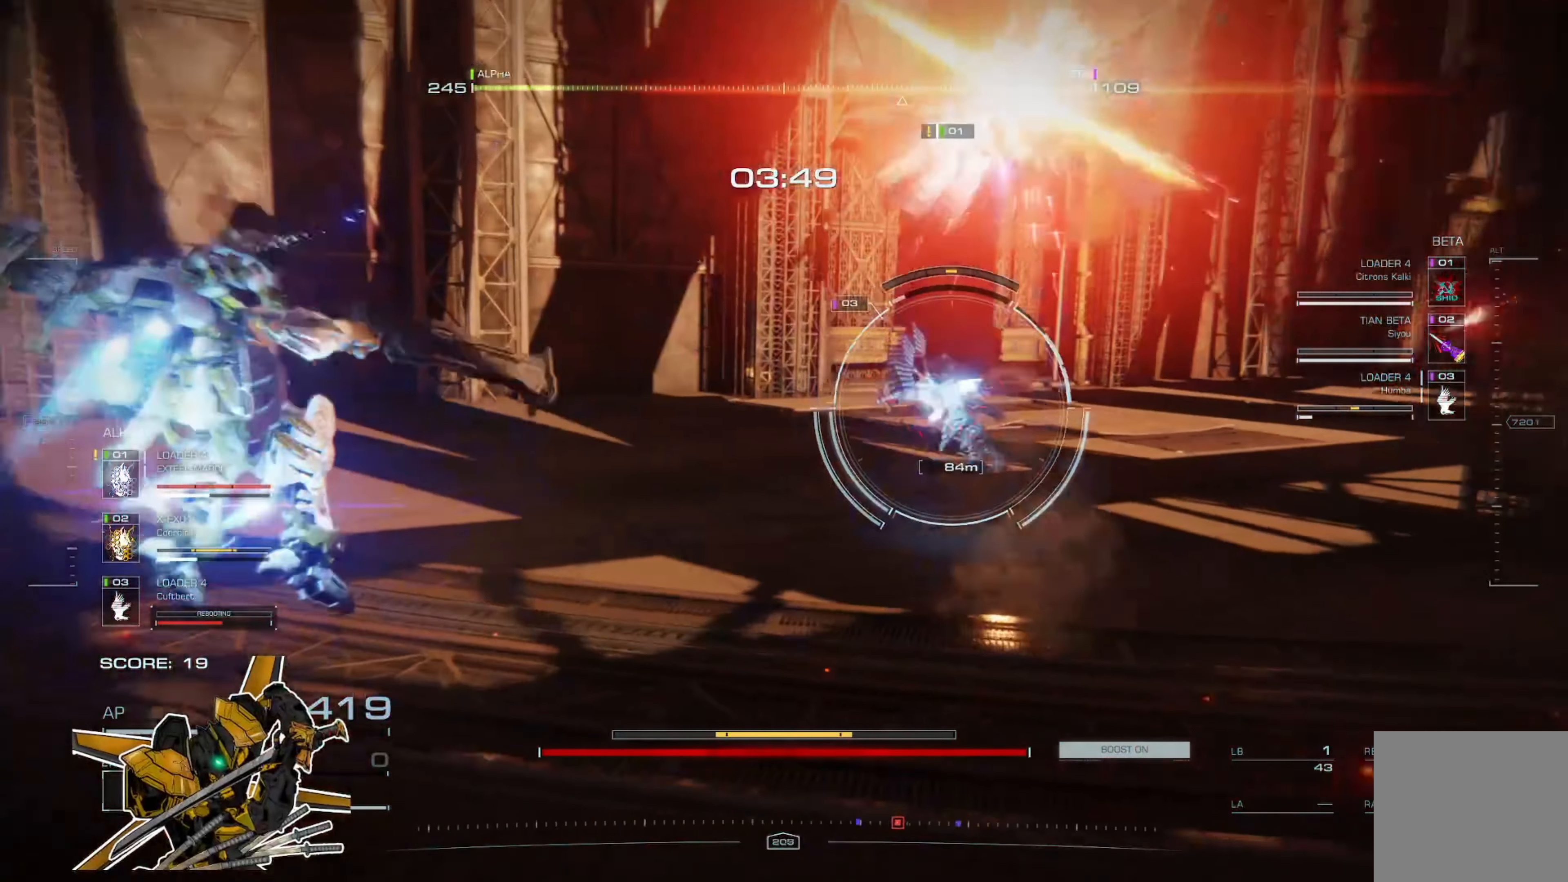
{"buttons": ["L2"], "left_stick": "up", "right_stick": "center", "events": [[51, "R2", "down"], [84, "left_stick", "up"], [151, "R2", "up"], [217, "R2", "down"], [317, "R2", "up"], [484, "L2", "down"]]}
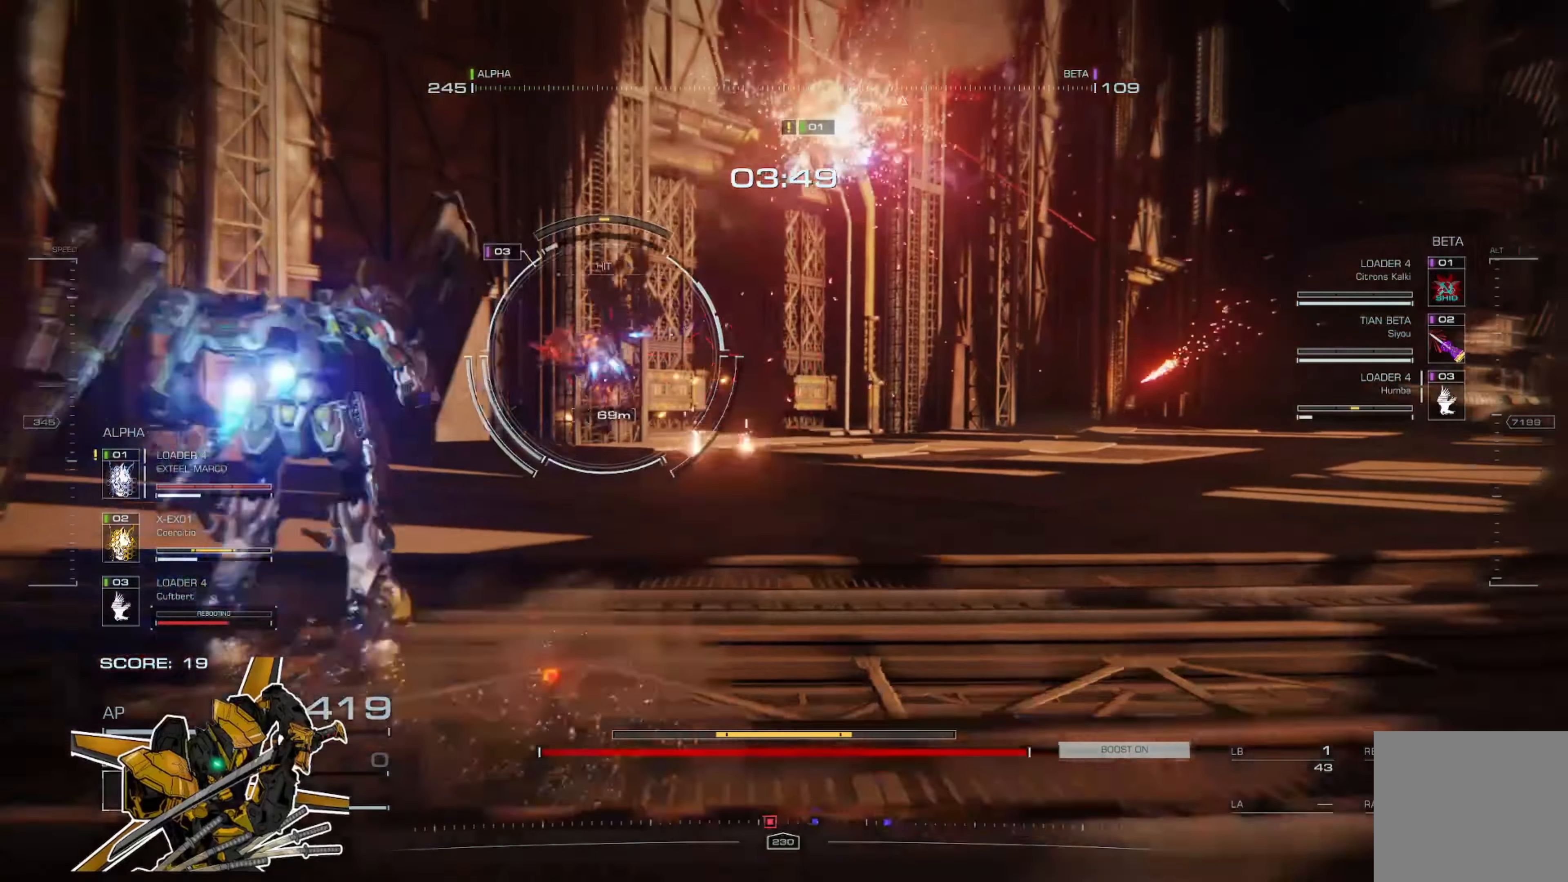
{"buttons": [], "left_stick": "up", "right_stick": "center", "events": [[50, "L2", "up"], [117, "L2", "down"], [183, "L2", "up"], [350, "L2", "down"], [484, "L2", "up"]]}
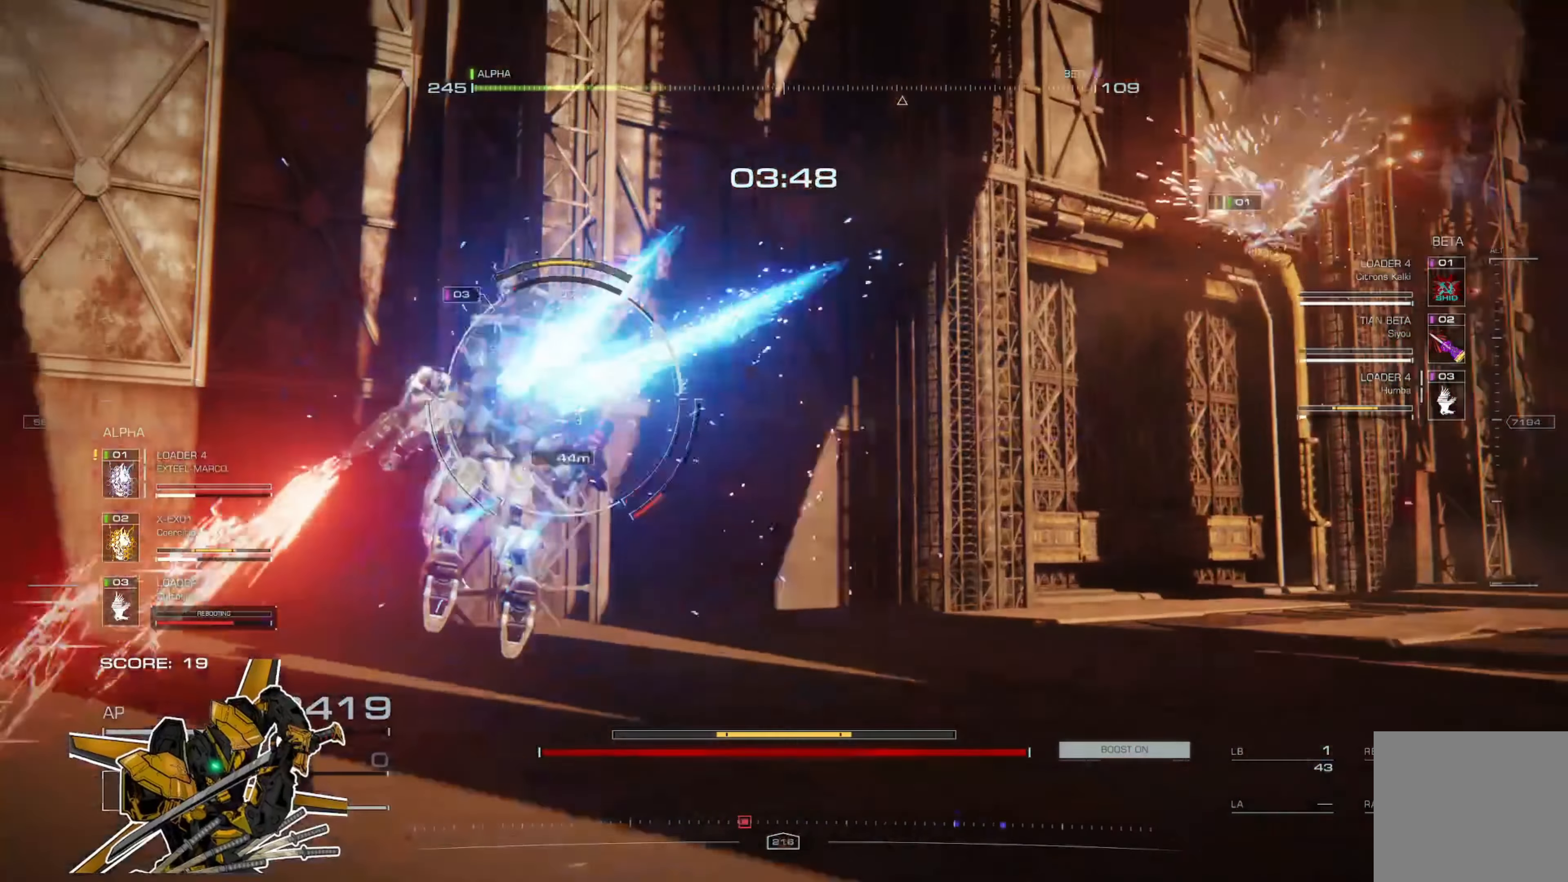
{"buttons": ["L2"], "left_stick": "up", "right_stick": "center", "events": [[367, "L2", "down"]]}
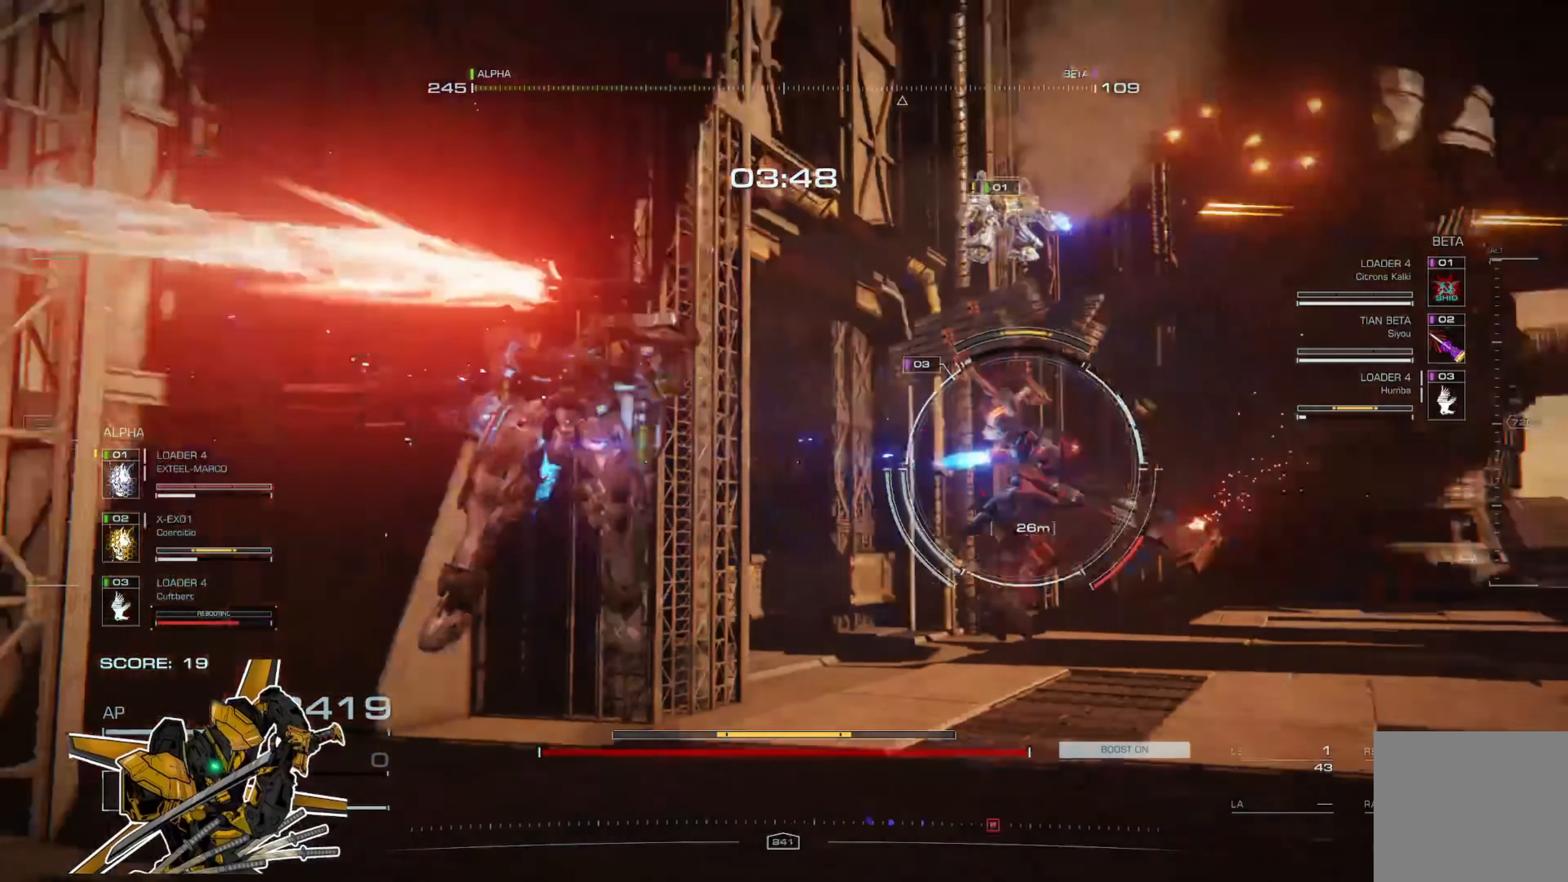
{"buttons": [], "left_stick": "up", "right_stick": "center", "events": [[34, "L2", "up"]]}
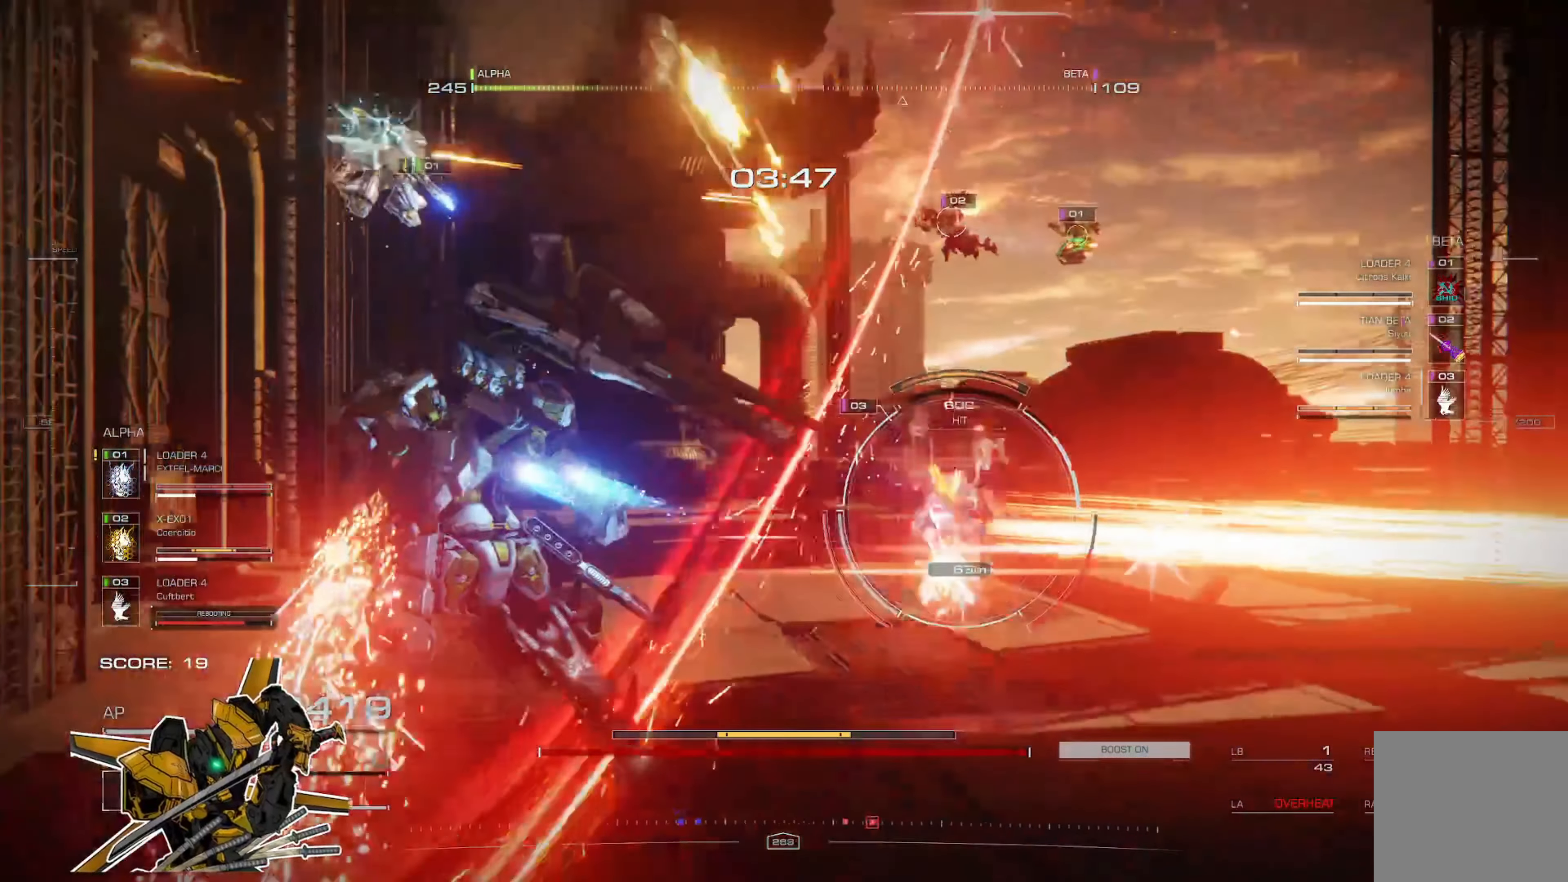
{"buttons": [], "left_stick": "up", "right_stick": "center", "events": [[200, "X", "down"], [333, "X", "up"]]}
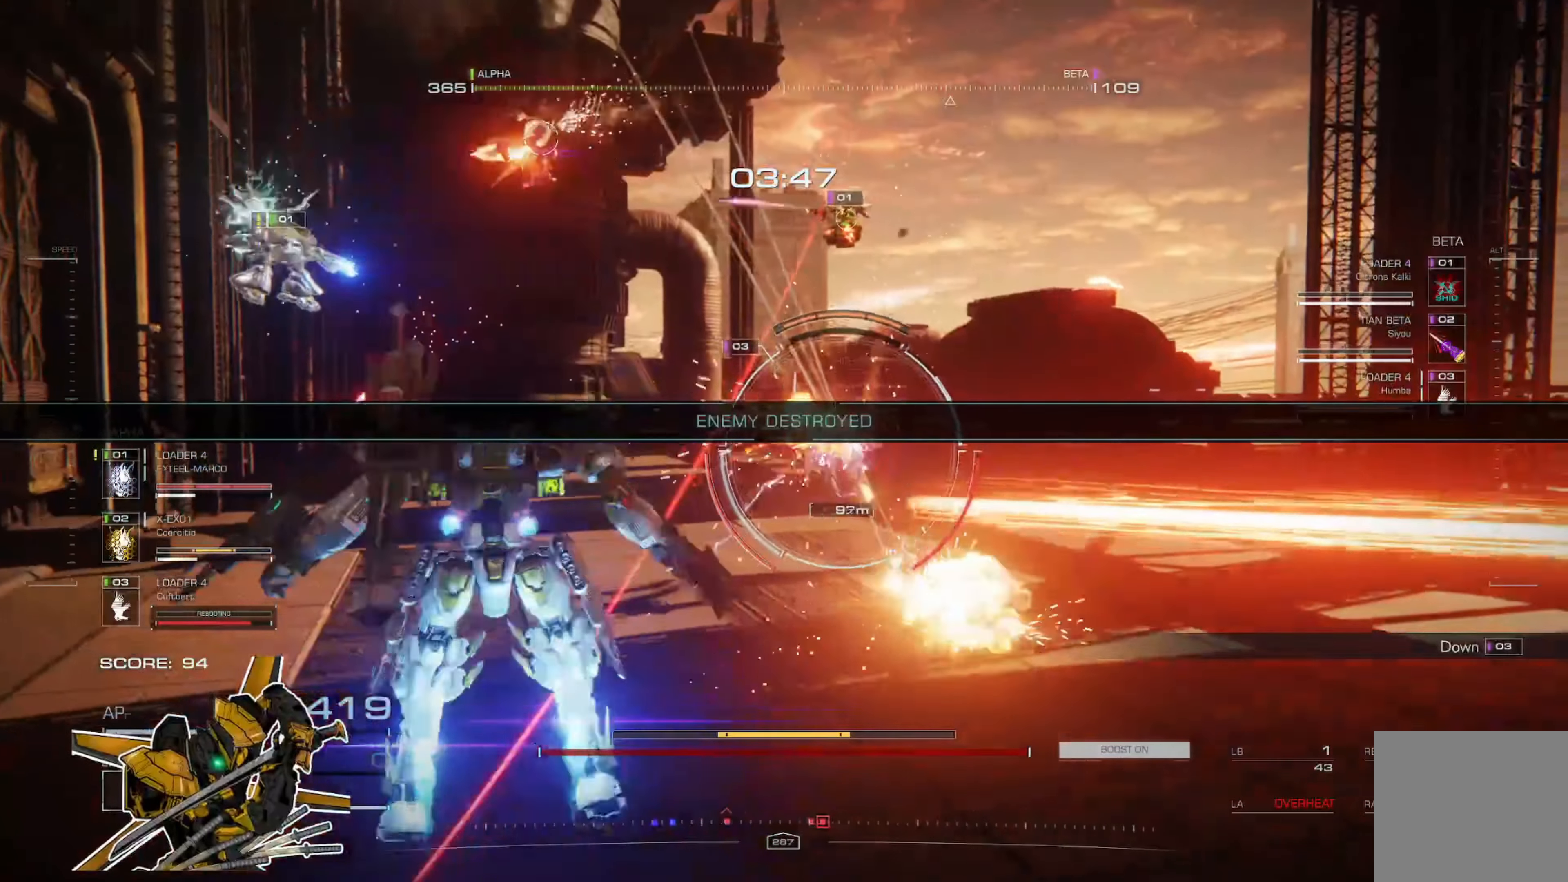
{"buttons": [], "left_stick": "up", "right_stick": "center", "events": [[334, "L1", "down"], [434, "L1", "up"]]}
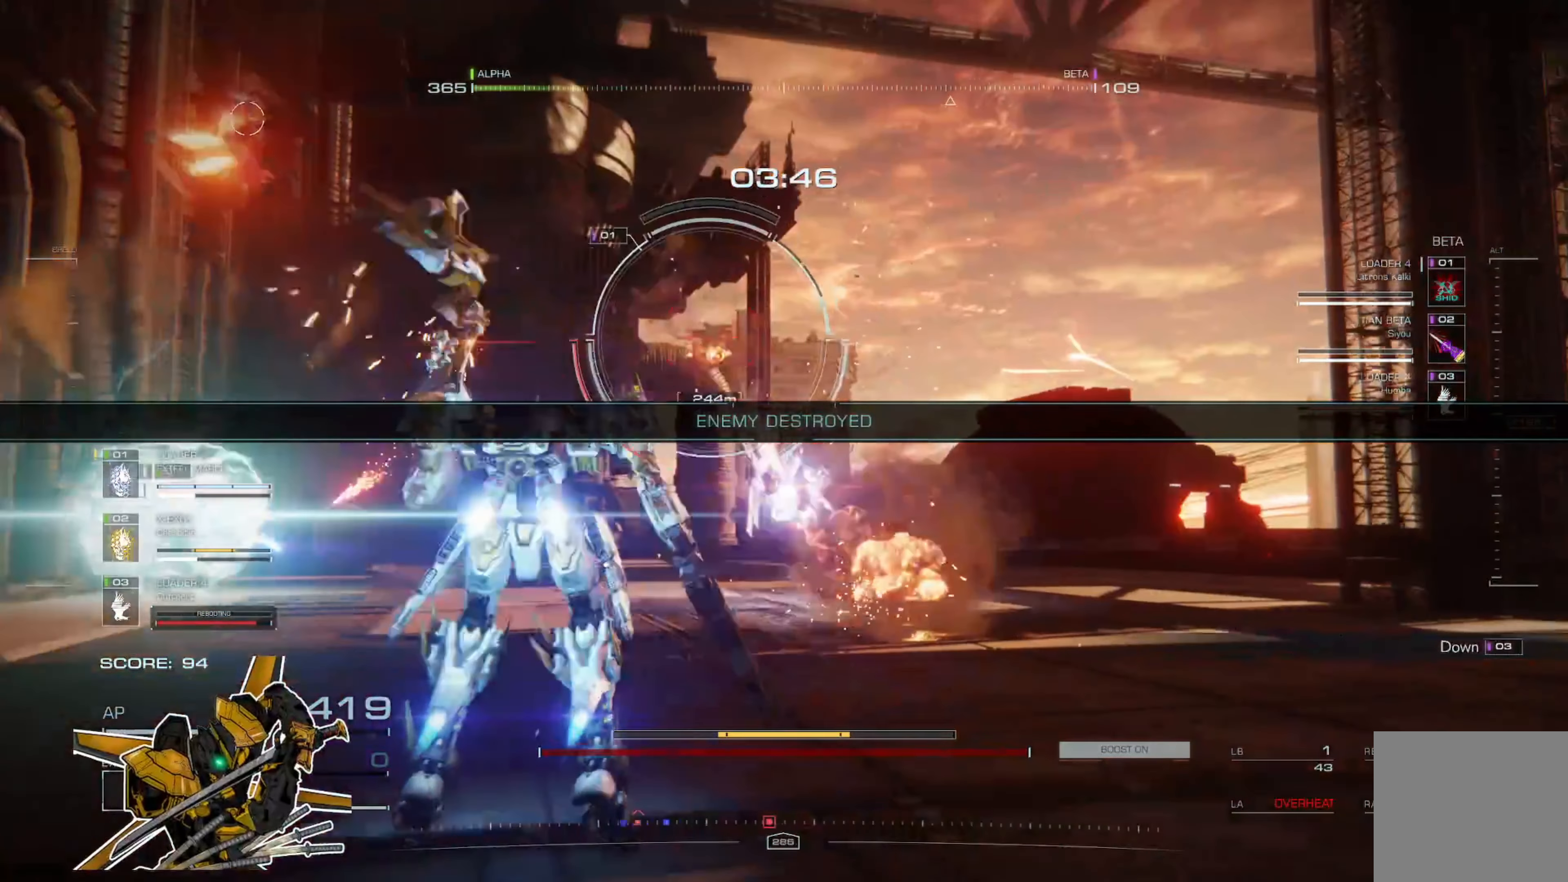
{"buttons": [], "left_stick": "up", "right_stick": "center", "events": [[233, "A", "down"], [333, "A", "up"]]}
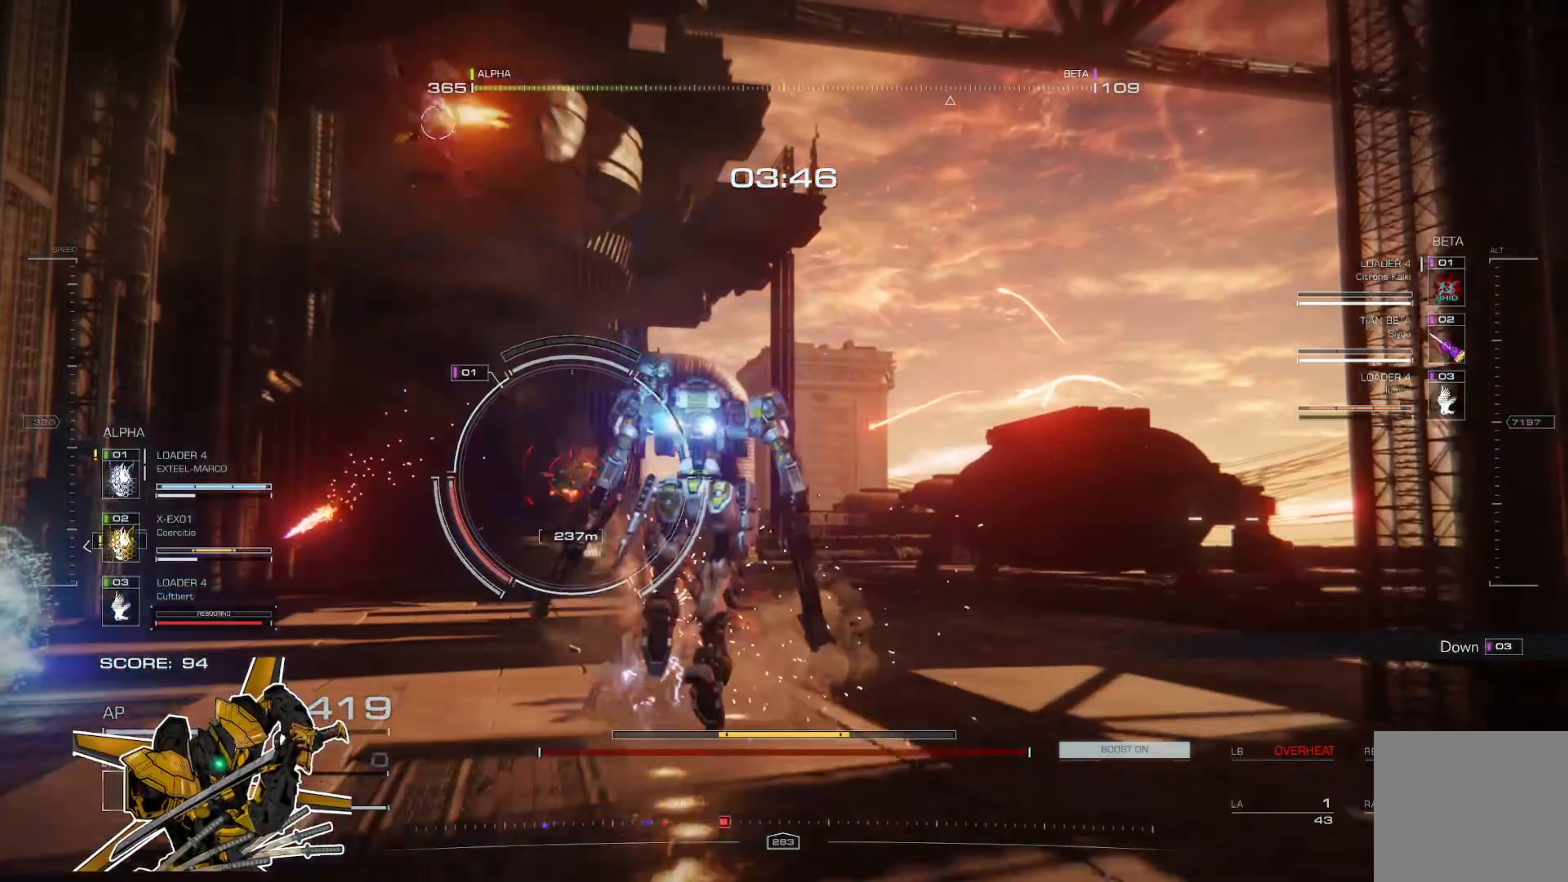
{"buttons": [], "left_stick": "up", "right_stick": "center", "events": [[167, "L1", "down"], [267, "L1", "up"]]}
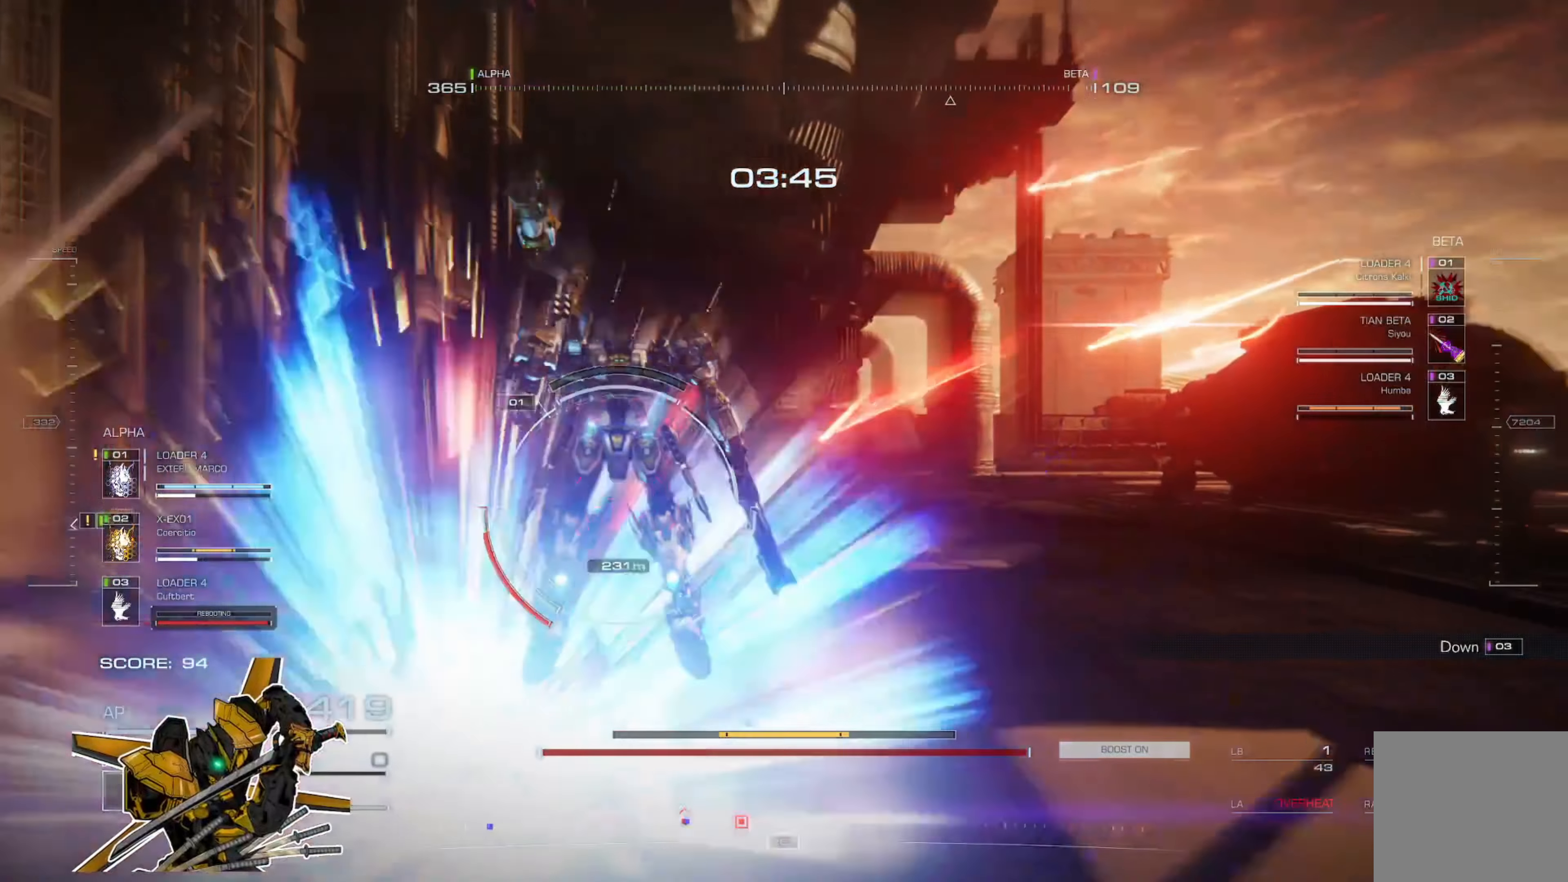
{"buttons": [], "left_stick": "up", "right_stick": "center", "events": [[67, "L3", "down"], [234, "L3", "up"]]}